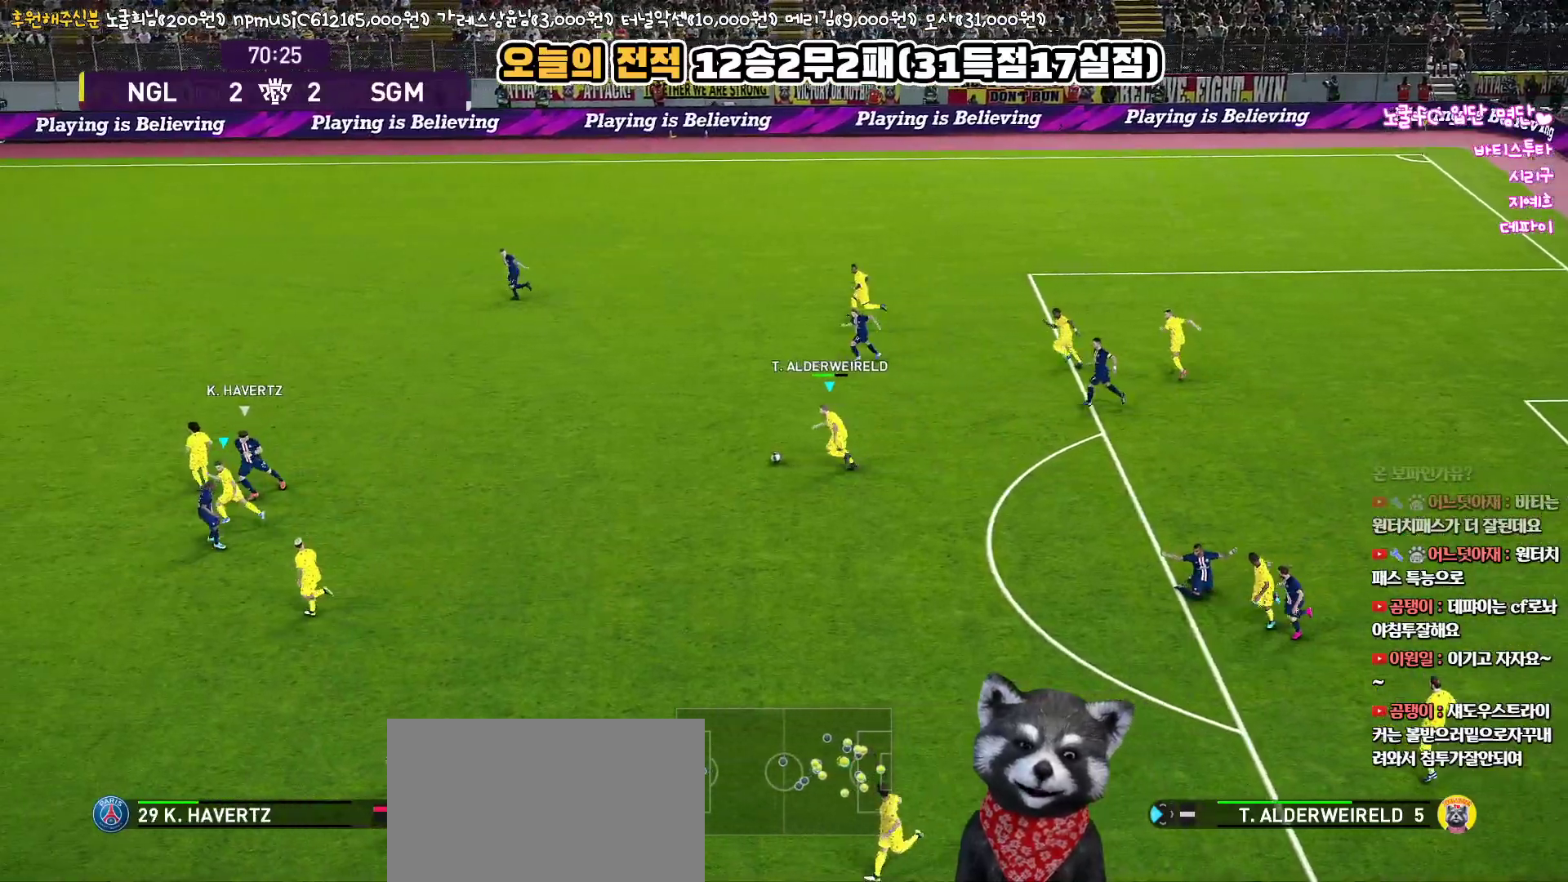
Gameplay with a controller (PlayStation layout); each line is a JSON object with the inputs held at the frame after it. "events" lists button and stick changes between this image and that frame as [ms after this image, input, new state], when the widget could be followed in between.
{"buttons": ["TRIANGLE", "L3"], "left_stick": "down", "right_stick": "center", "events": [[200, "left_stick", "down-left"], [350, "TRIANGLE", "down"], [367, "left_stick", "down"]]}
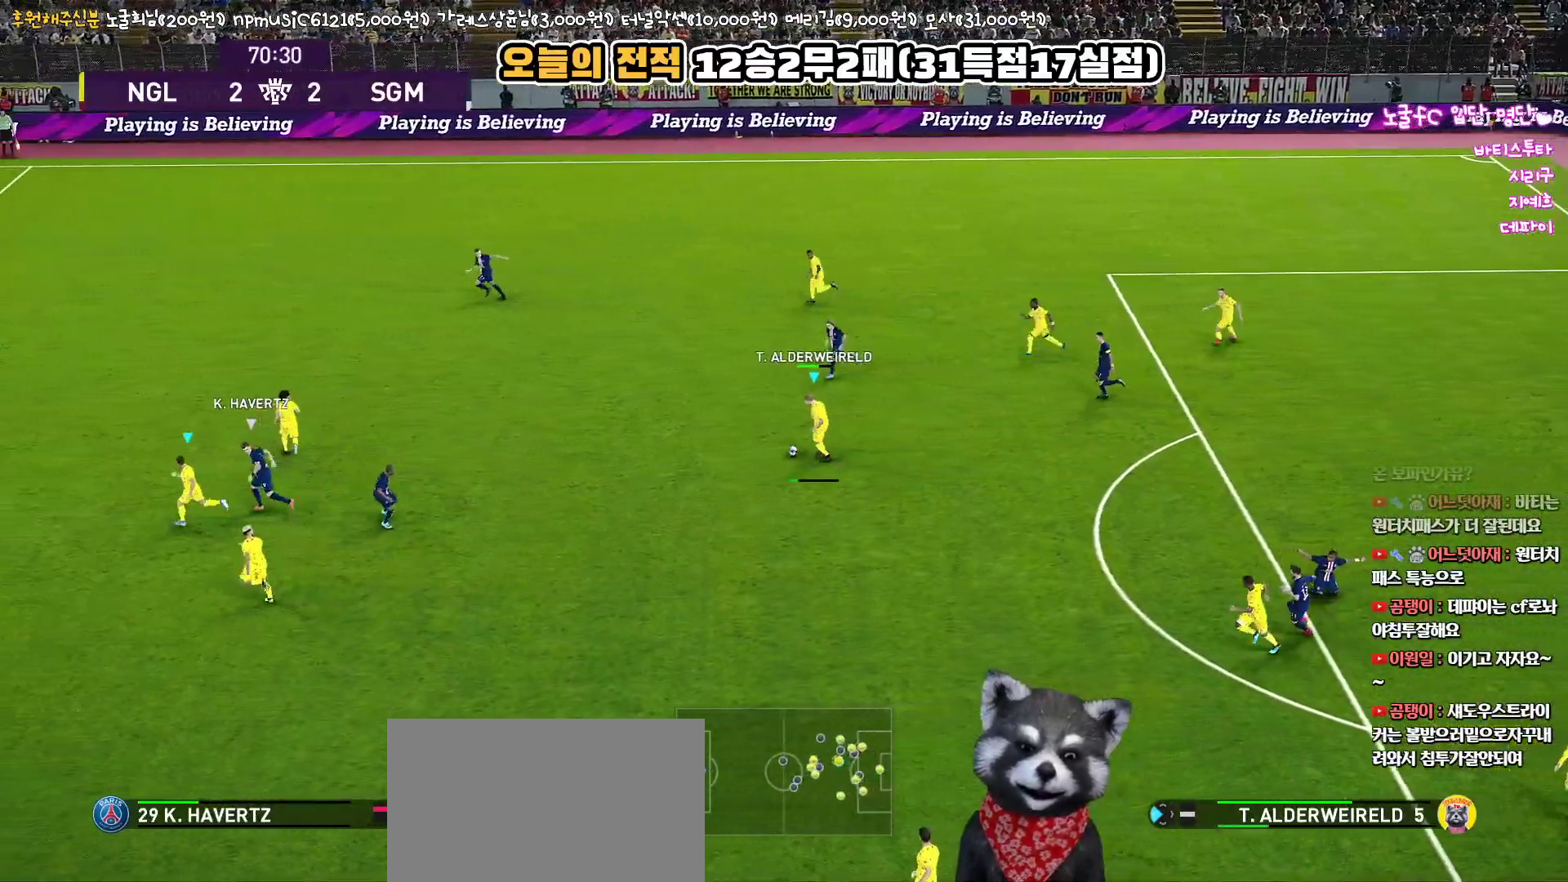
{"buttons": ["L3"], "left_stick": "down", "right_stick": "center", "events": [[50, "TRIANGLE", "up"]]}
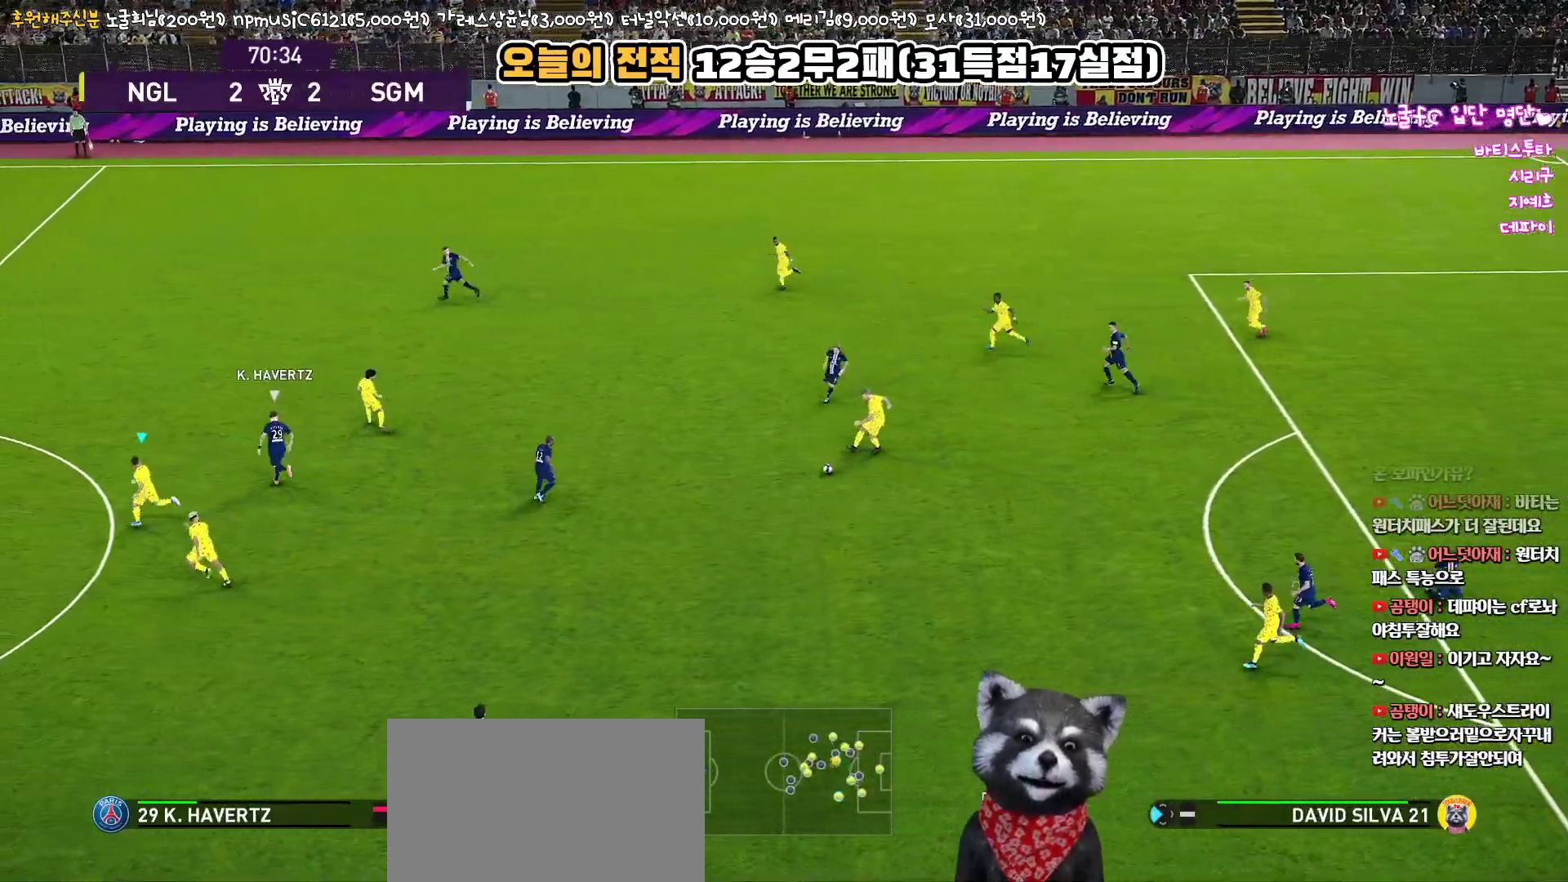
{"buttons": ["R1"], "left_stick": "left", "right_stick": "center", "events": [[17, "L3", "up"], [100, "left_stick", "left"], [200, "R1", "down"]]}
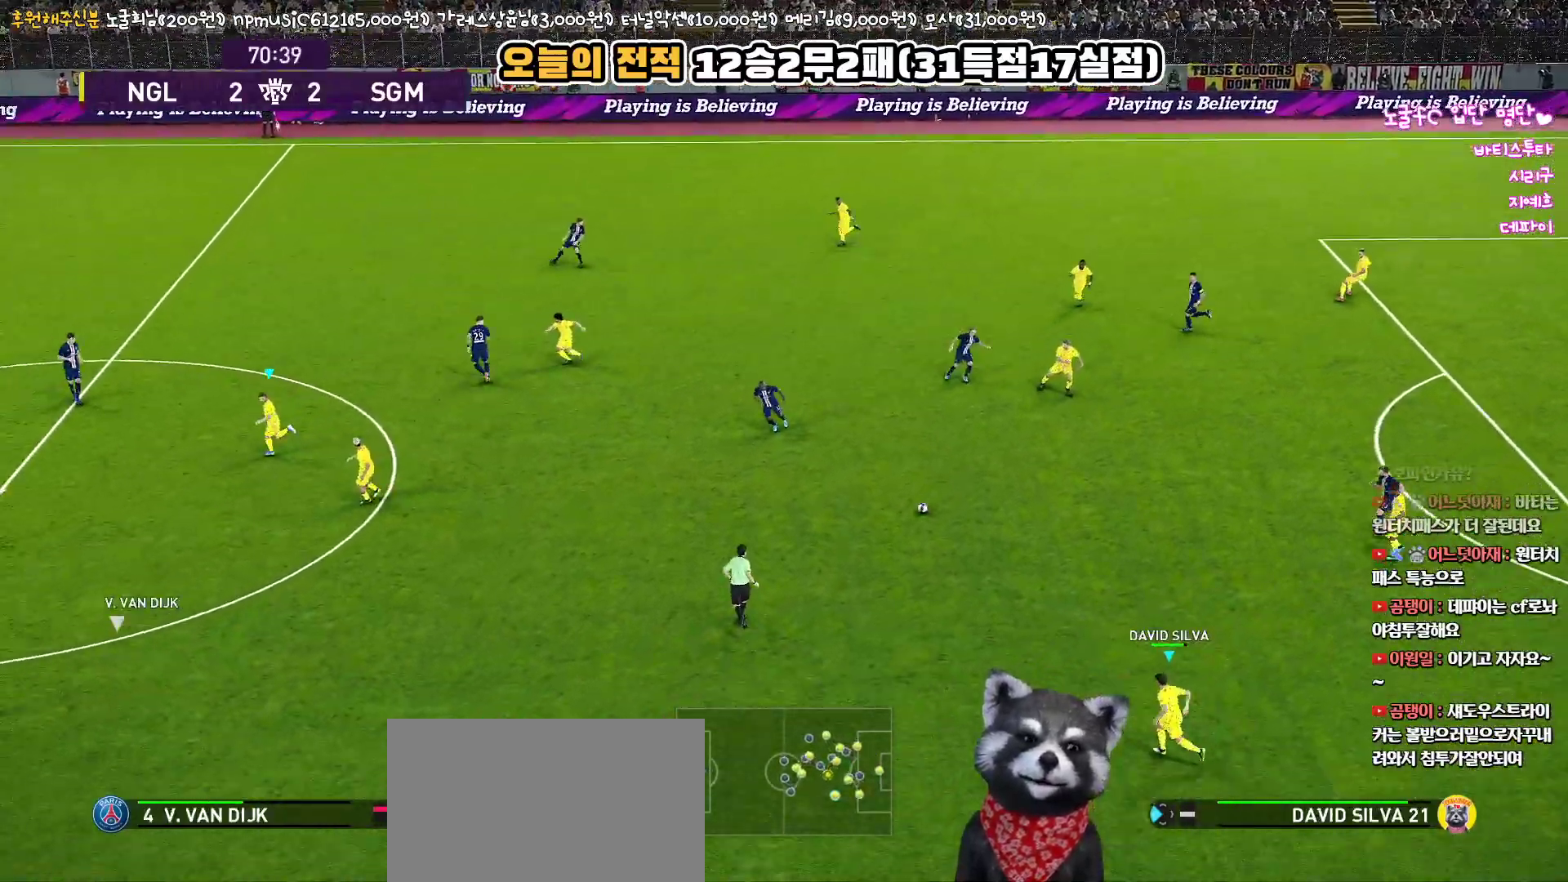
{"buttons": ["R1"], "left_stick": "left", "right_stick": "center", "events": []}
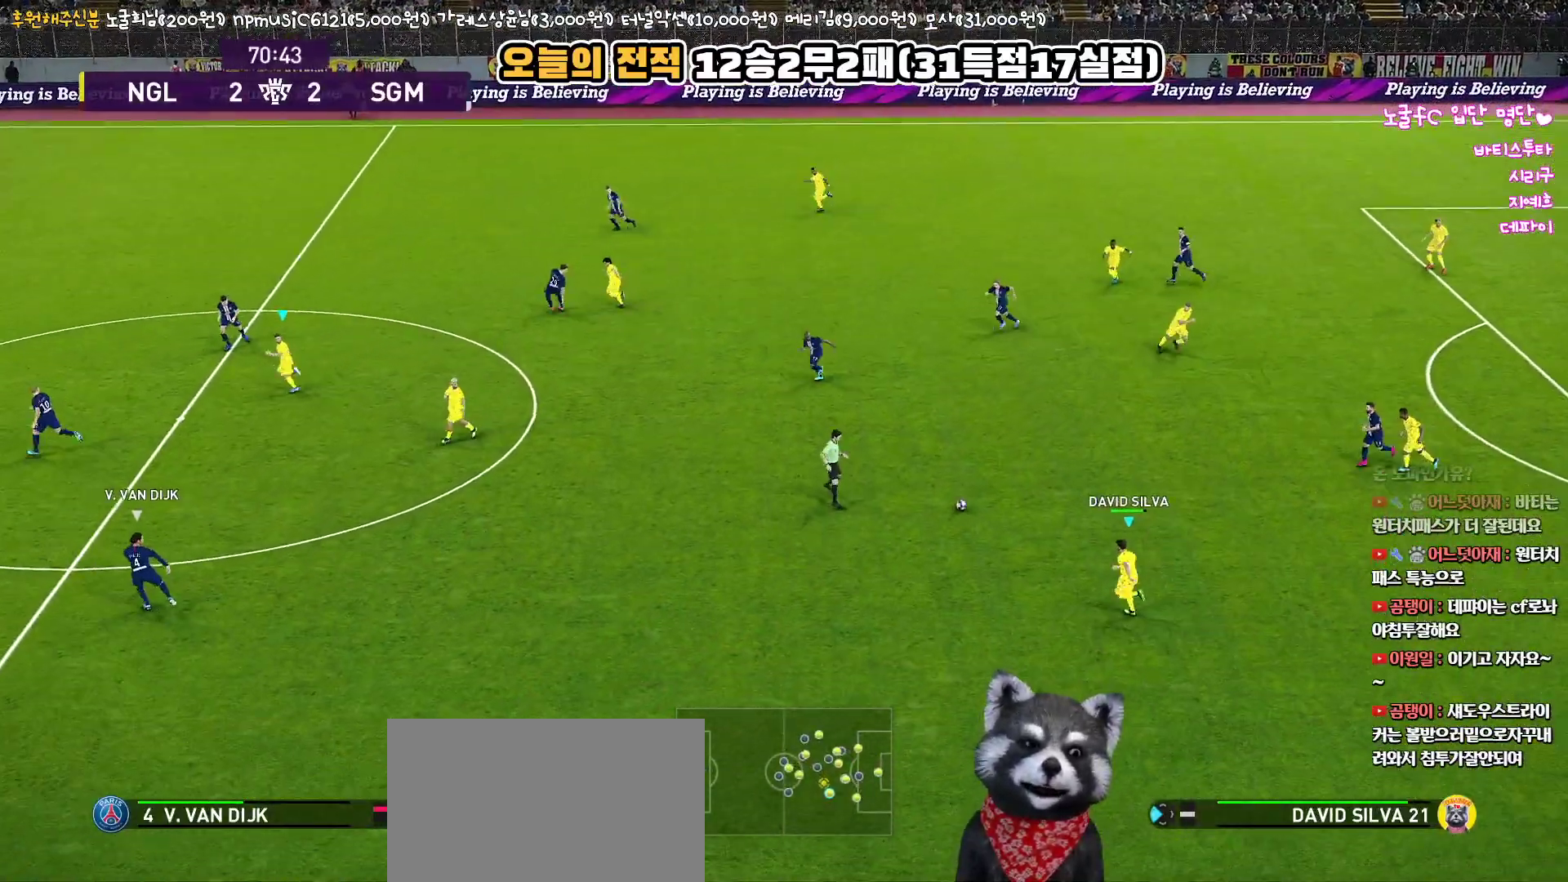
{"buttons": ["R1"], "left_stick": "left", "right_stick": "center", "events": []}
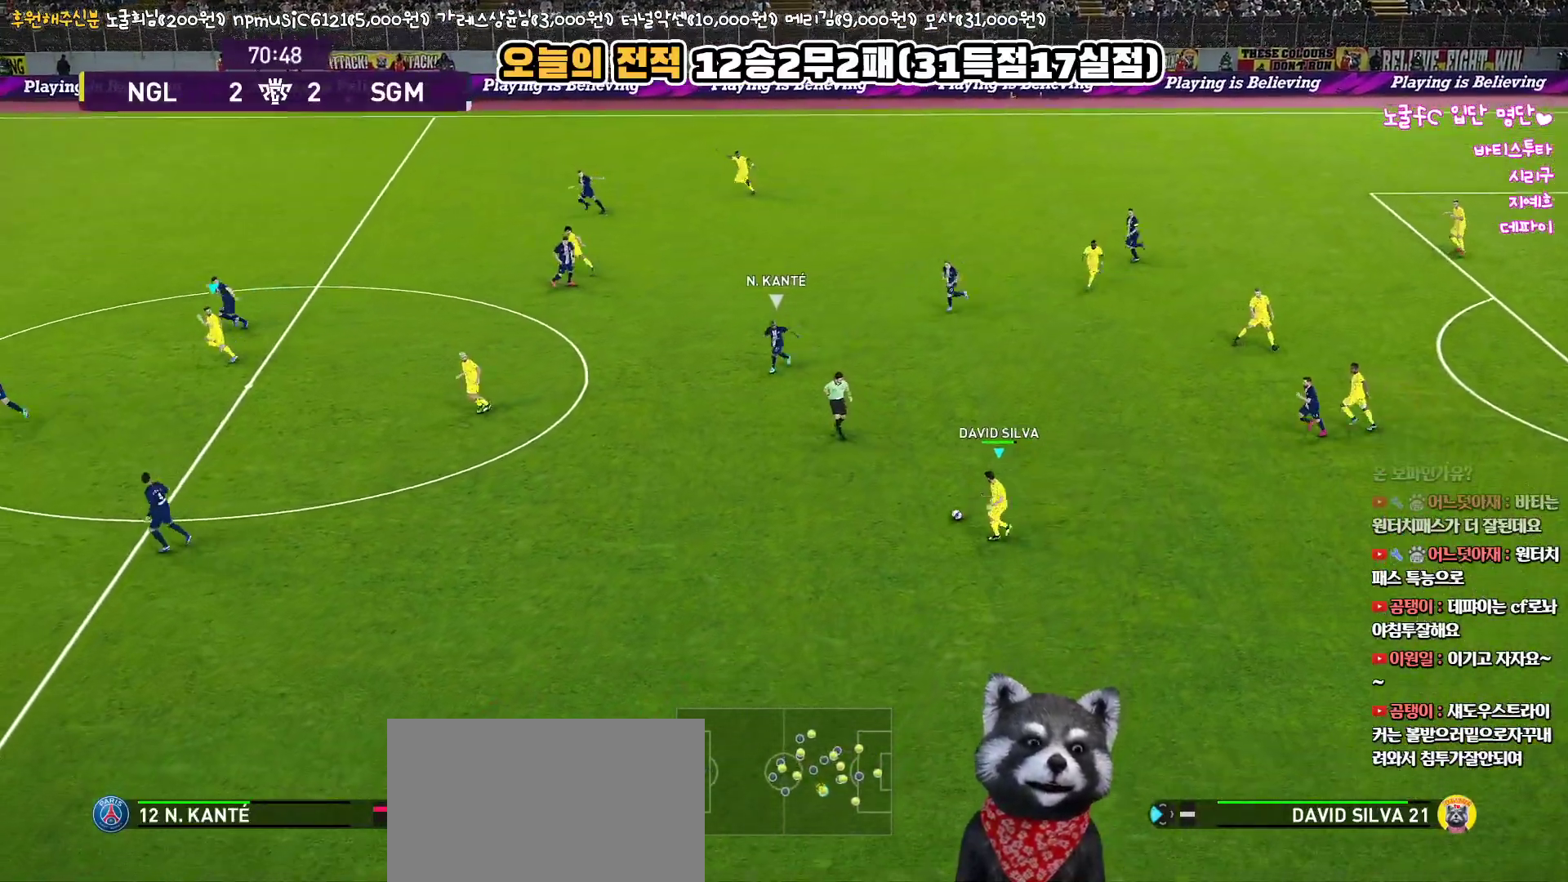
{"buttons": ["R1"], "left_stick": "left", "right_stick": "center", "events": []}
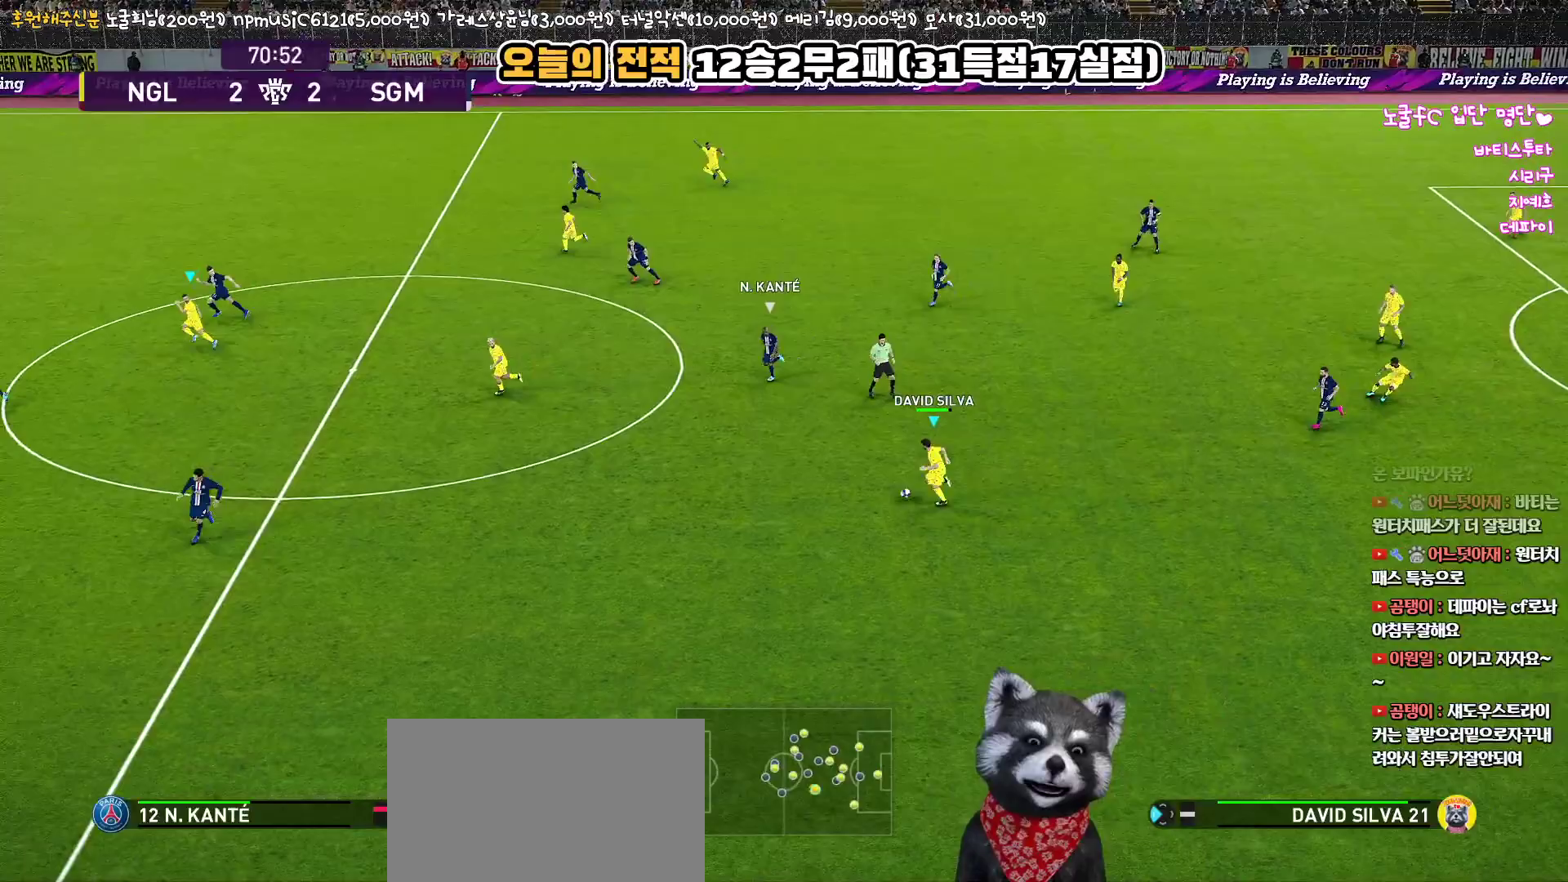
{"buttons": ["R1", "L3"], "left_stick": "down-left", "right_stick": "center", "events": [[17, "L3", "down"], [50, "left_stick", "down-left"]]}
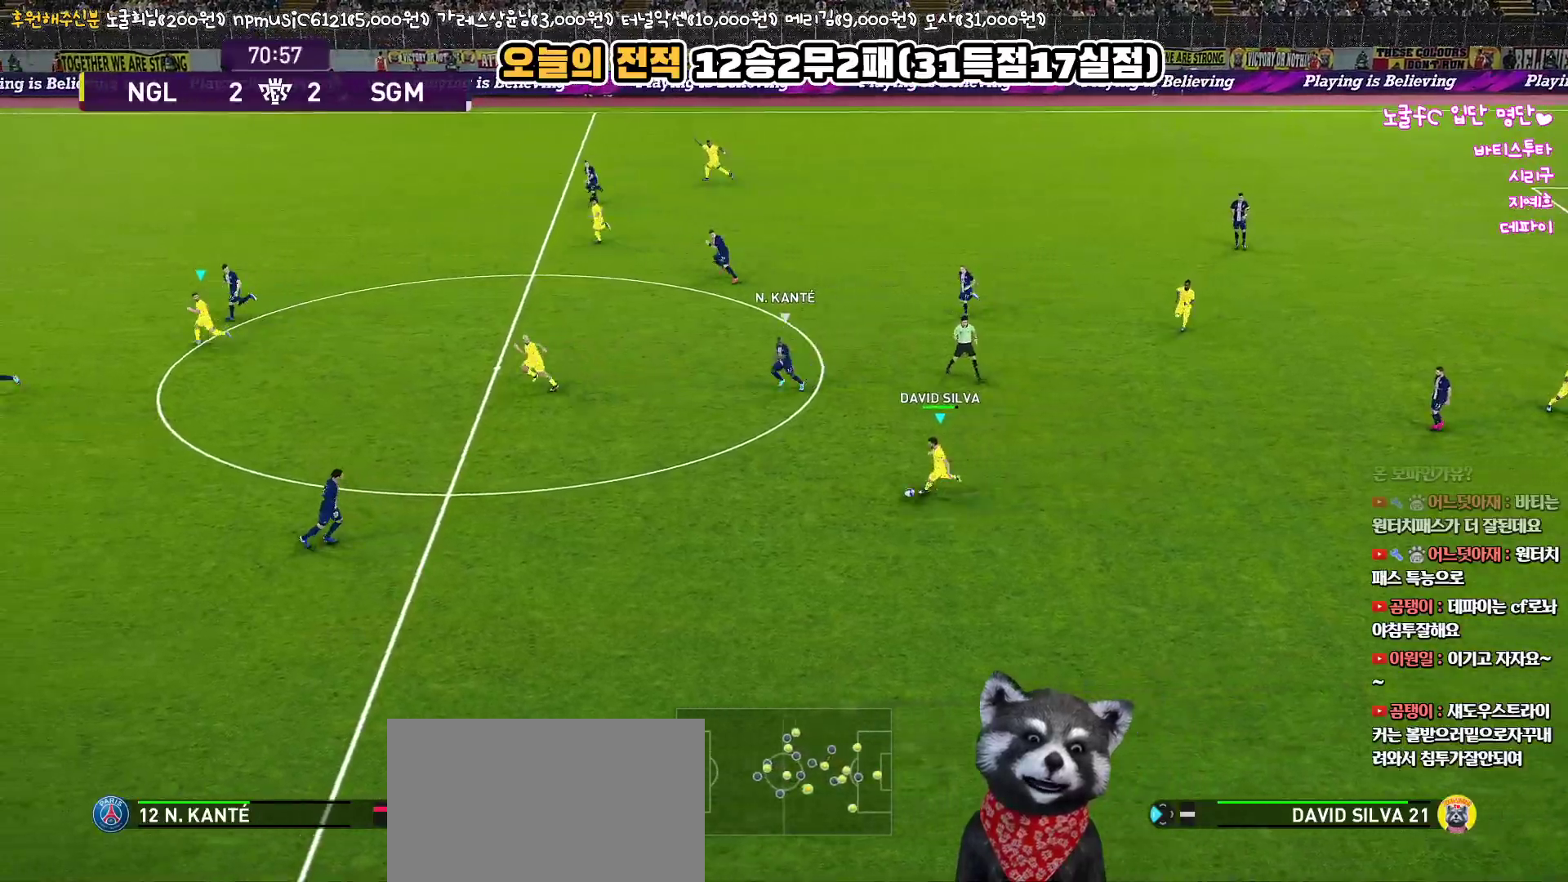
{"buttons": ["L3"], "left_stick": "up-left", "right_stick": "center", "events": [[367, "R1", "up"], [367, "TRIANGLE", "down"], [383, "left_stick", "up-left"], [450, "TRIANGLE", "up"]]}
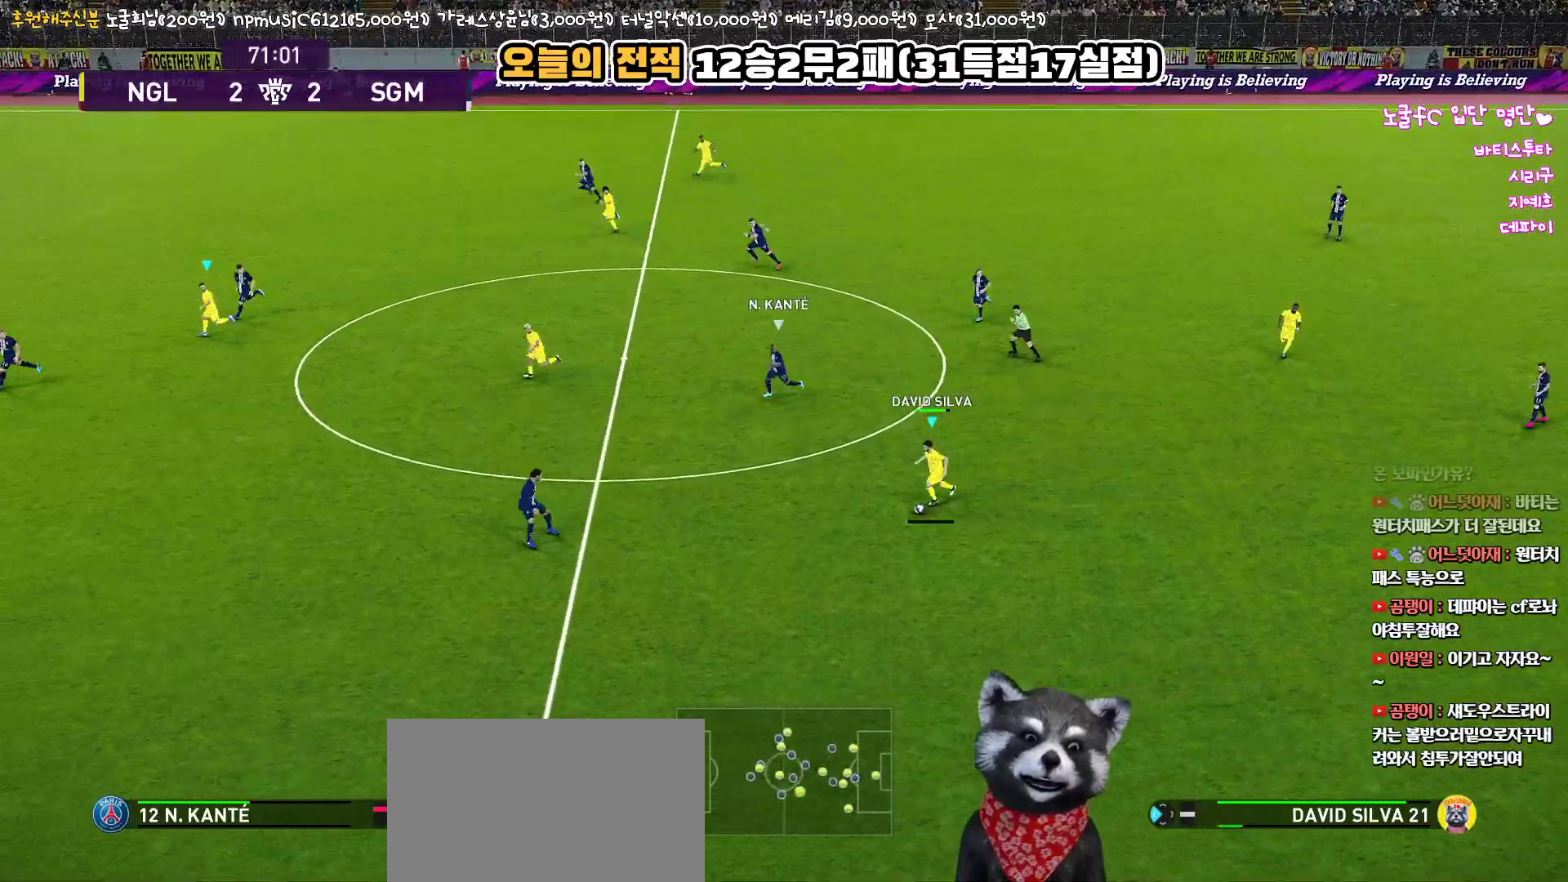
{"buttons": ["L3"], "left_stick": "left", "right_stick": "center", "events": [[417, "left_stick", "left"]]}
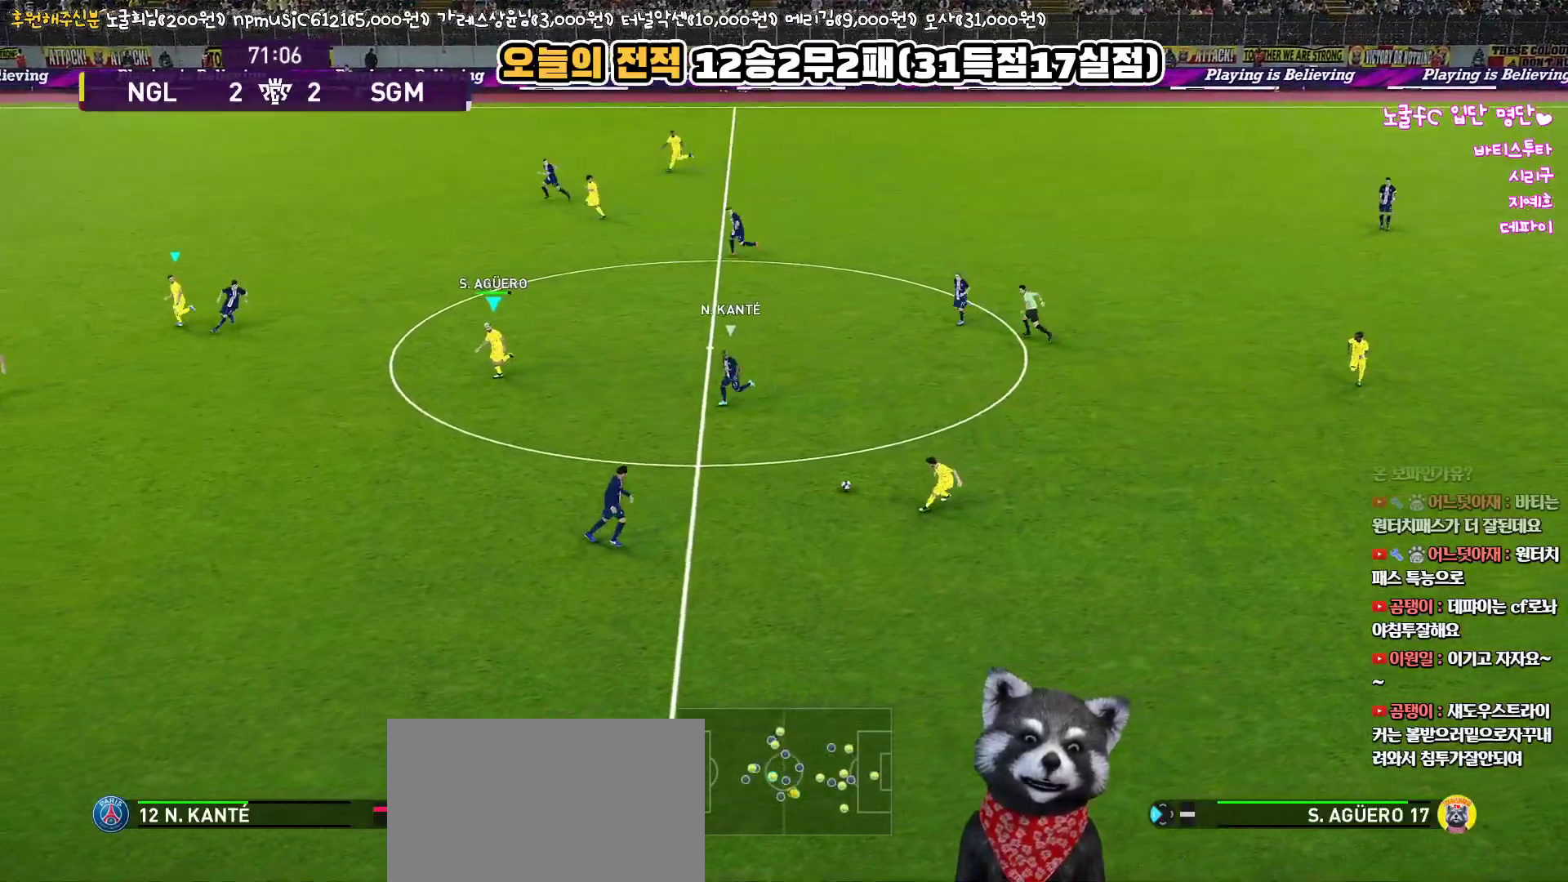
{"buttons": ["R1", "L3"], "left_stick": "left", "right_stick": "center", "events": [[150, "R1", "down"]]}
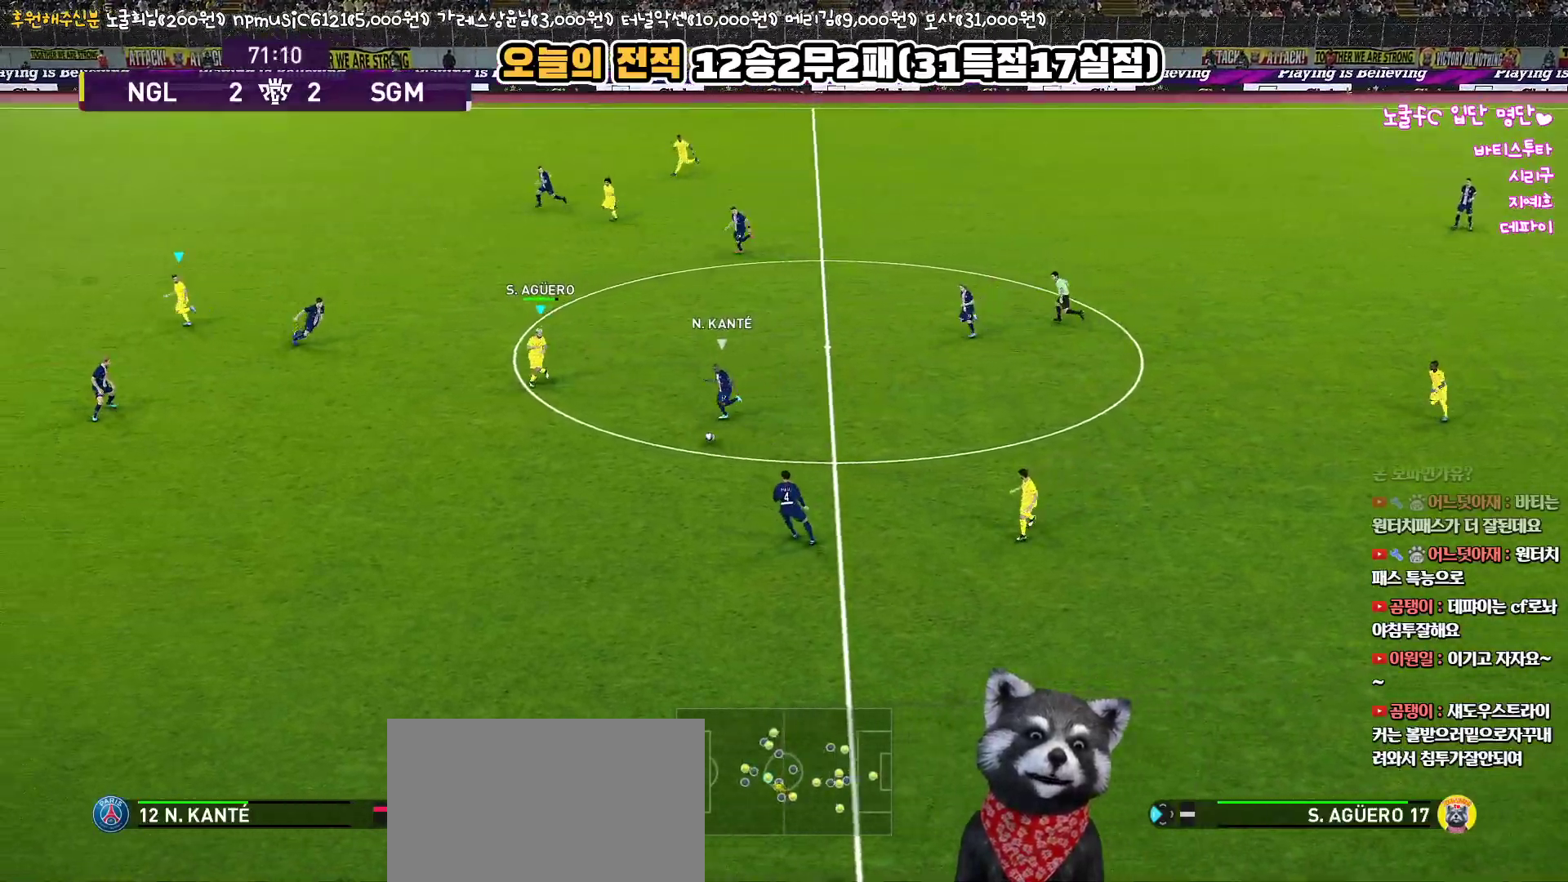
{"buttons": ["L1", "L3"], "left_stick": "up", "right_stick": "center", "events": [[400, "R1", "up"], [483, "L1", "down"], [500, "left_stick", "up"]]}
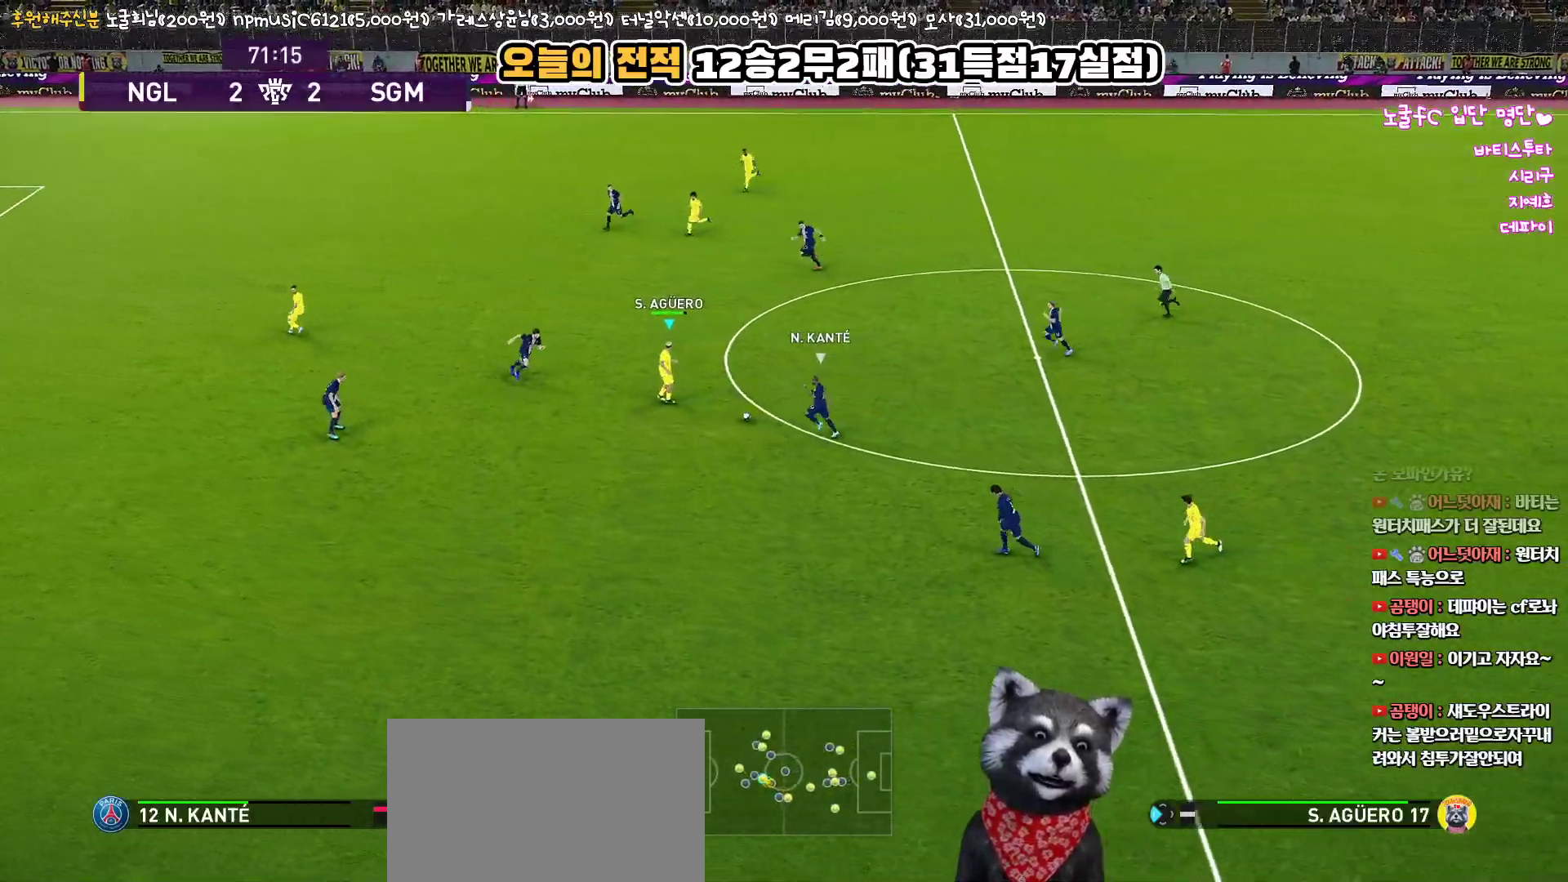
{"buttons": ["L1", "L3"], "left_stick": "up", "right_stick": "center", "events": [[17, "CROSS", "down"], [200, "CROSS", "up"]]}
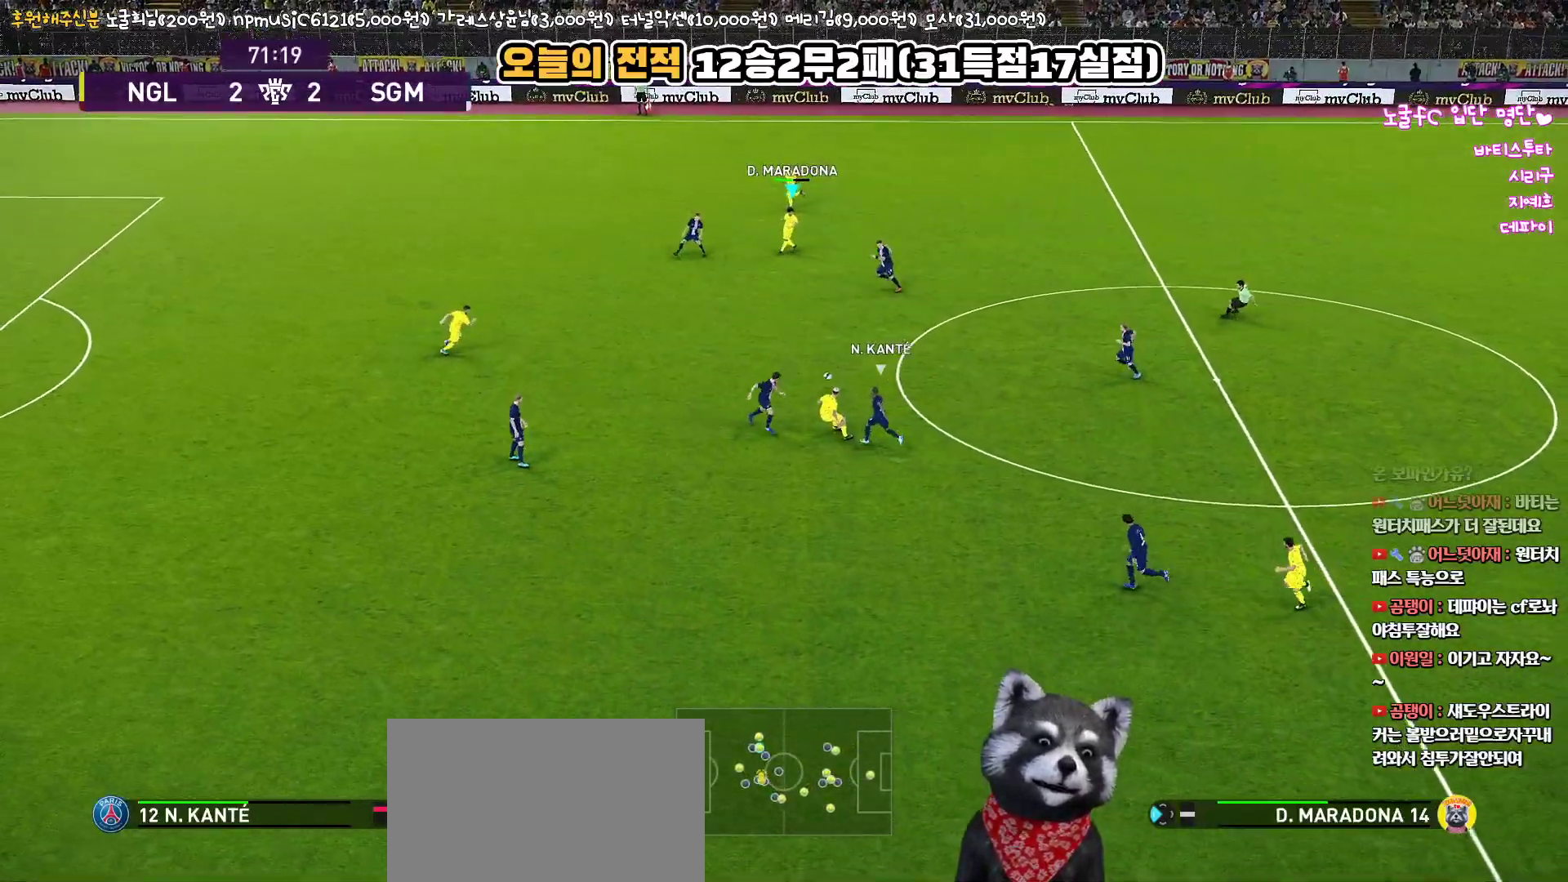
{"buttons": ["R1", "L3"], "left_stick": "down-right", "right_stick": "center", "events": [[83, "L1", "up"], [83, "L3", "up"], [117, "left_stick", "down-right"], [200, "L3", "down"], [233, "R1", "down"]]}
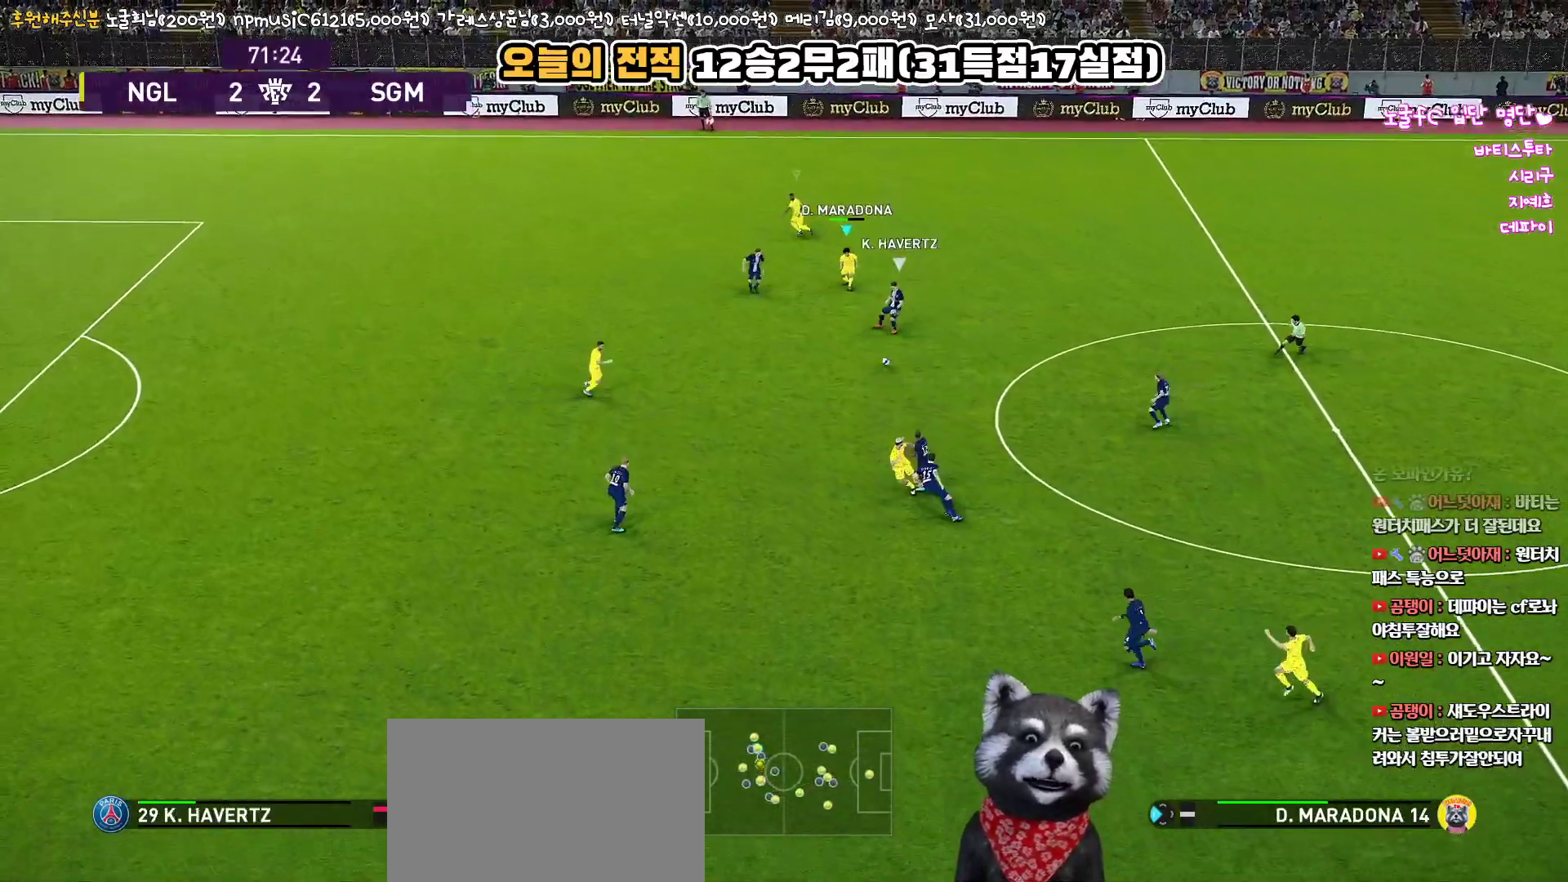
{"buttons": ["R1", "L3"], "left_stick": "down-right", "right_stick": "center", "events": []}
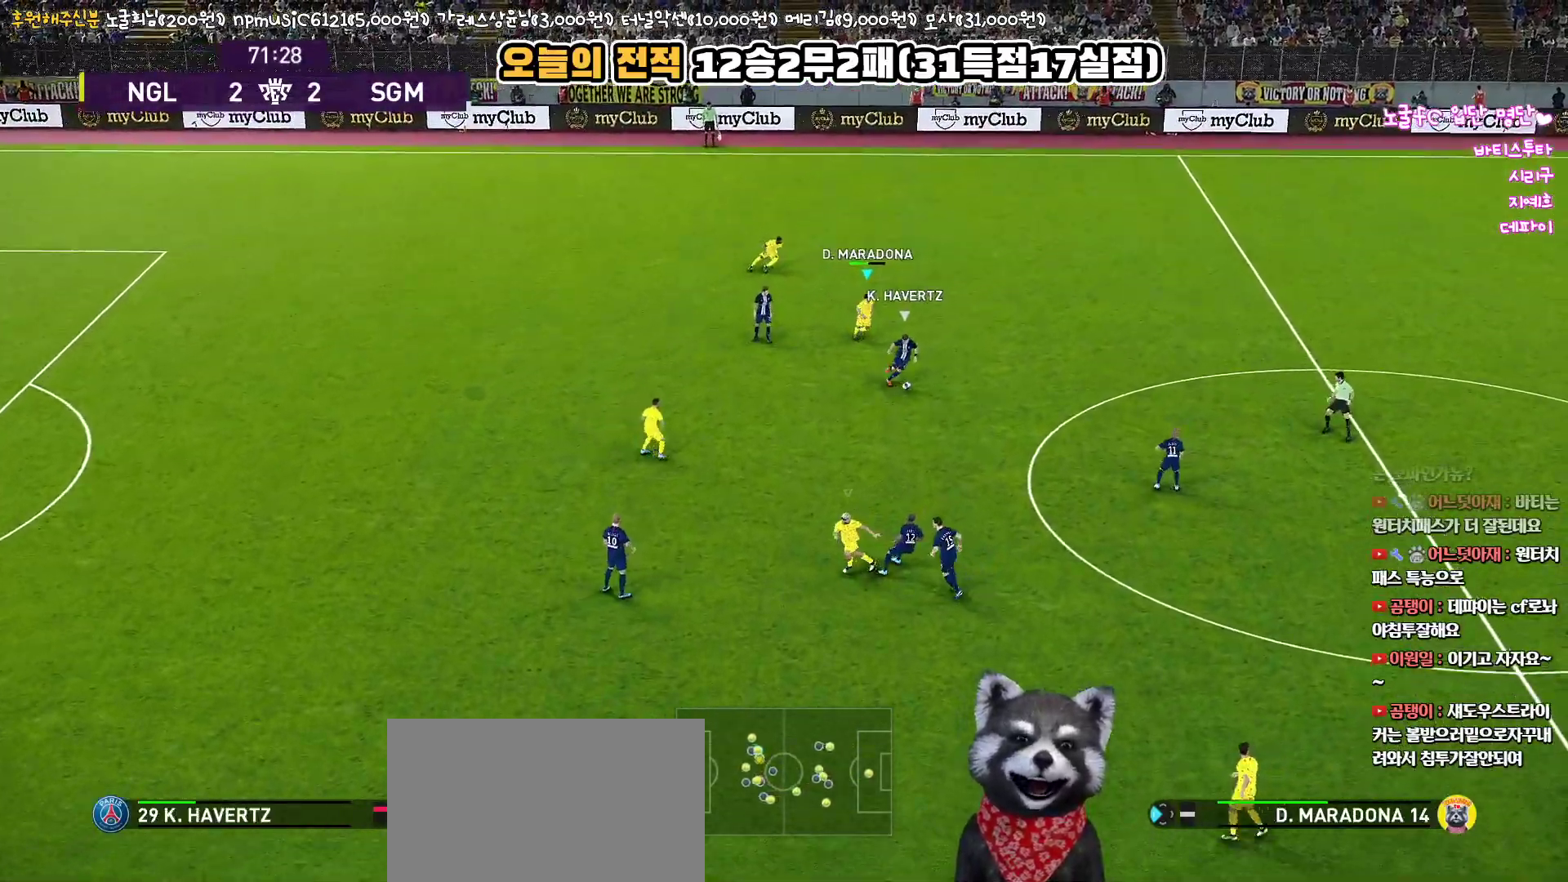
{"buttons": ["R1", "L3"], "left_stick": "down-right", "right_stick": "center", "events": []}
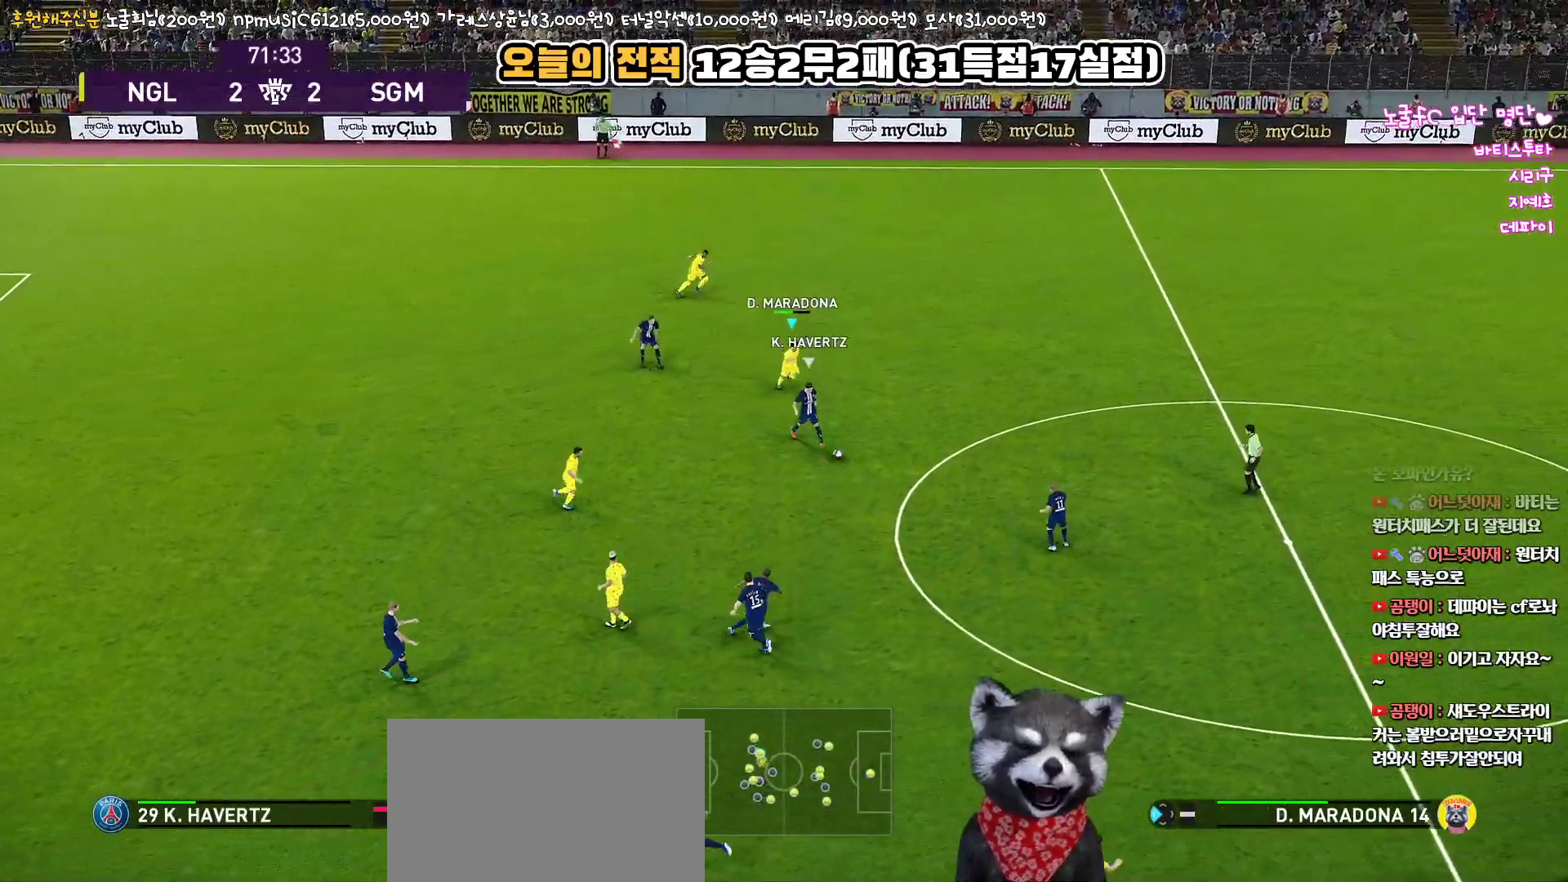
{"buttons": ["R1", "L3"], "left_stick": "down-right", "right_stick": "center", "events": []}
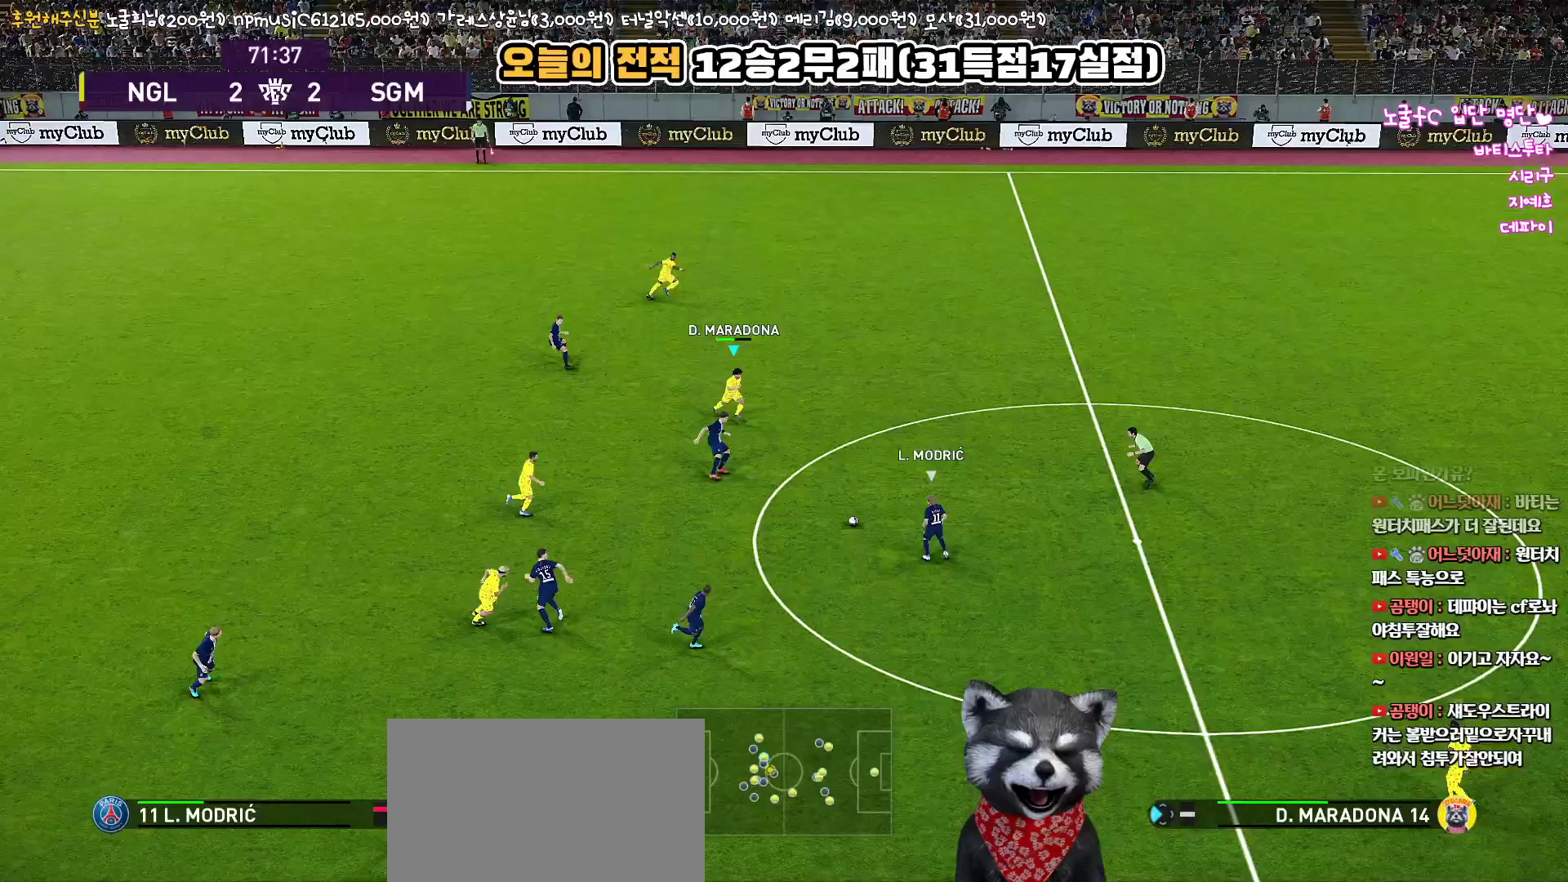
{"buttons": ["R1", "L3"], "left_stick": "down-right", "right_stick": "center", "events": []}
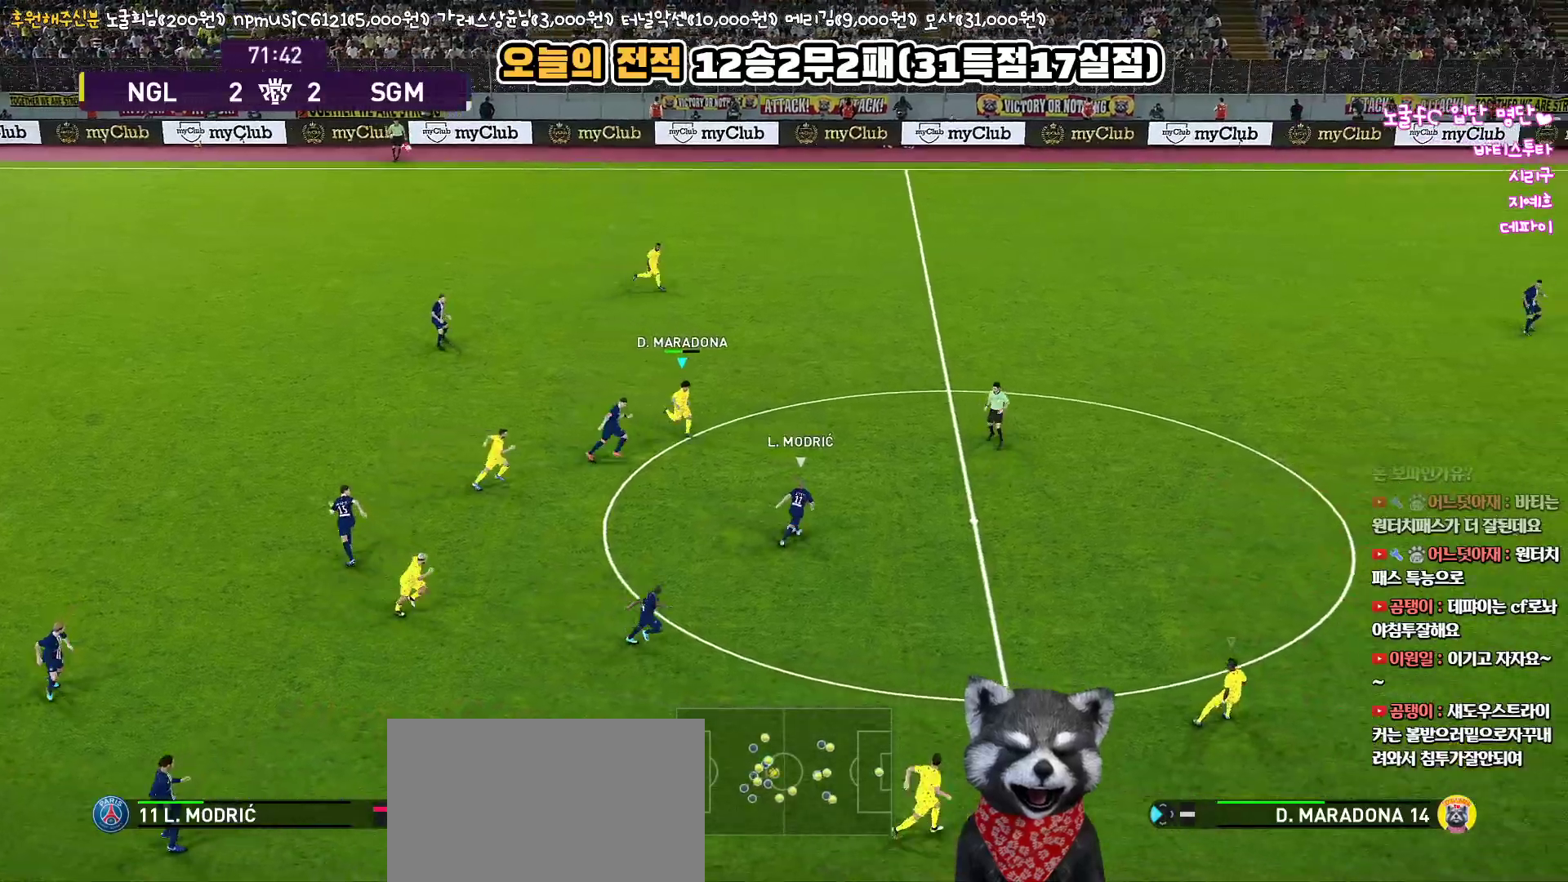
{"buttons": ["R1", "L3"], "left_stick": "down-right", "right_stick": "center", "events": [[300, "right_stick", "right"], [400, "right_stick", "center"]]}
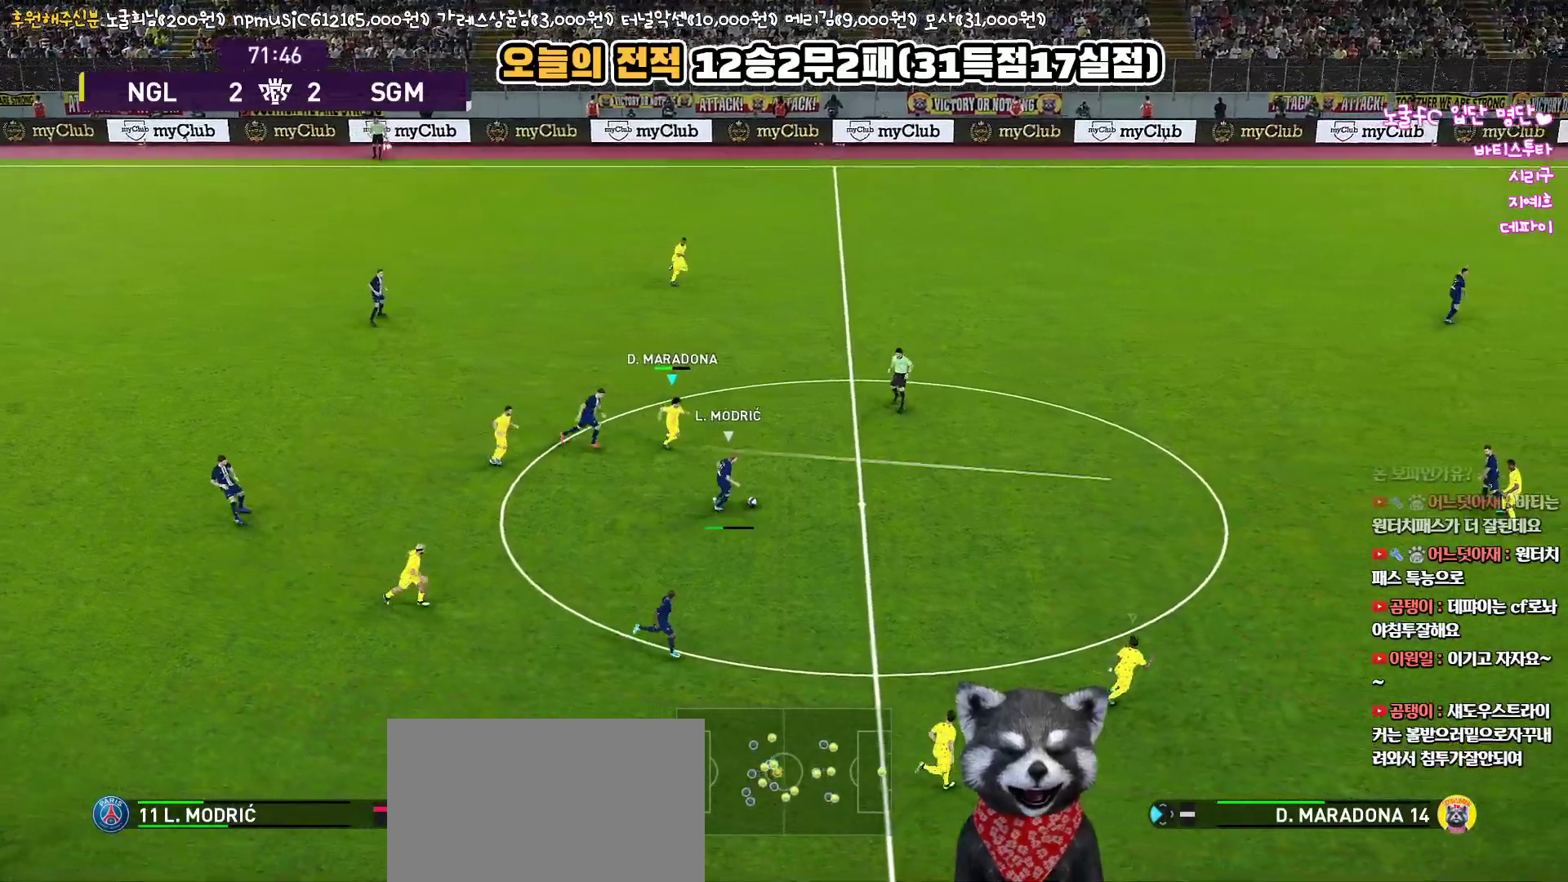
{"buttons": ["SQUARE", "R1", "L3"], "left_stick": "up-right", "right_stick": "center", "events": [[233, "SQUARE", "down"], [300, "left_stick", "right"], [483, "left_stick", "up-right"]]}
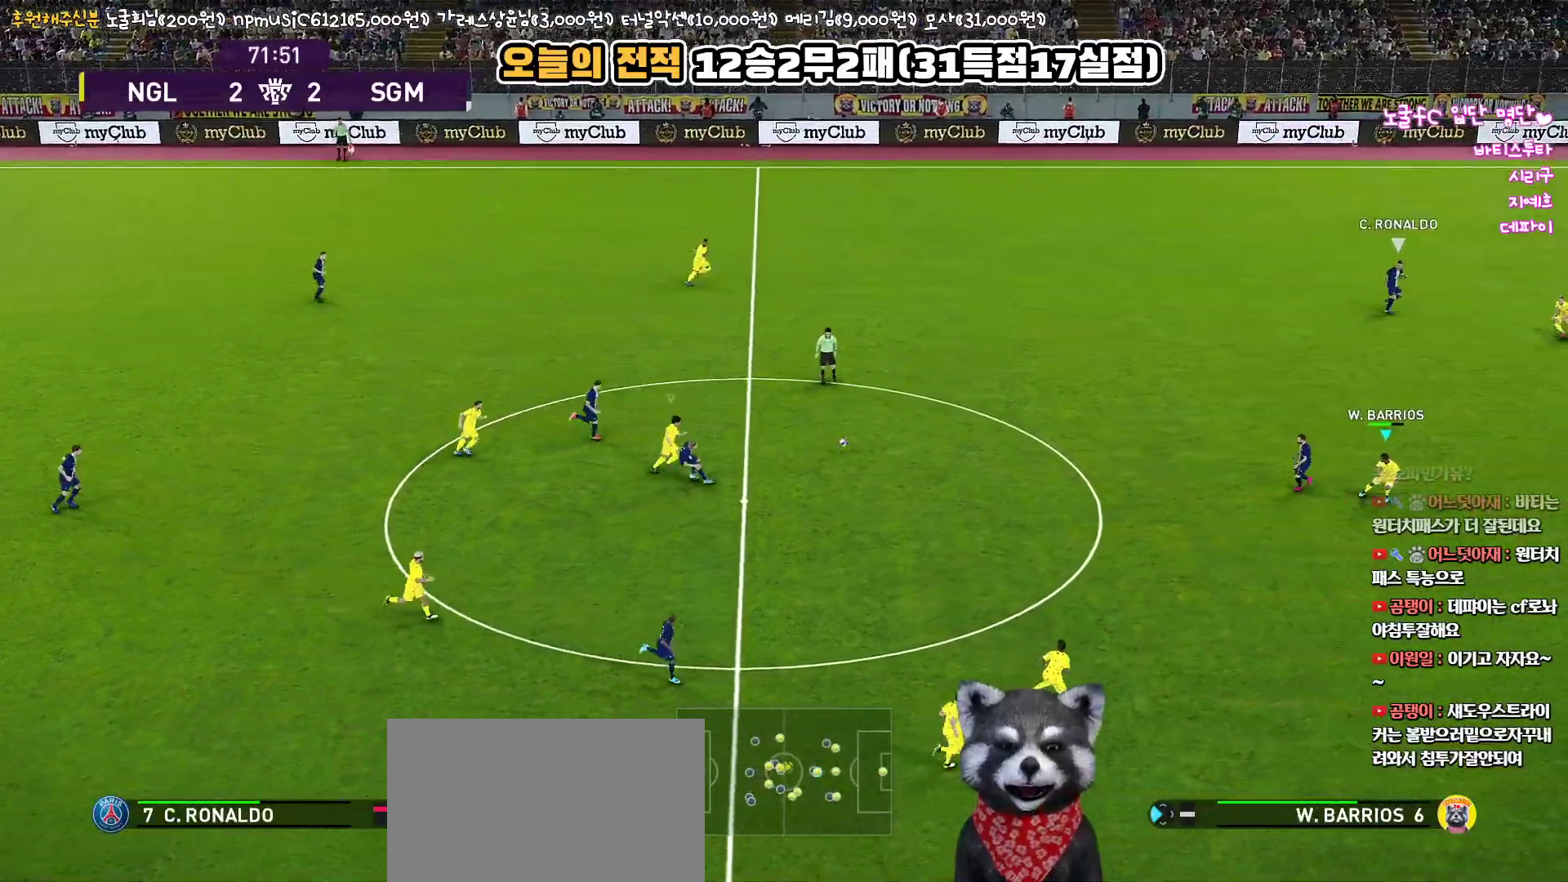
{"buttons": ["SQUARE", "R1"], "left_stick": "up", "right_stick": "center", "events": [[250, "left_stick", "up"], [300, "L3", "up"]]}
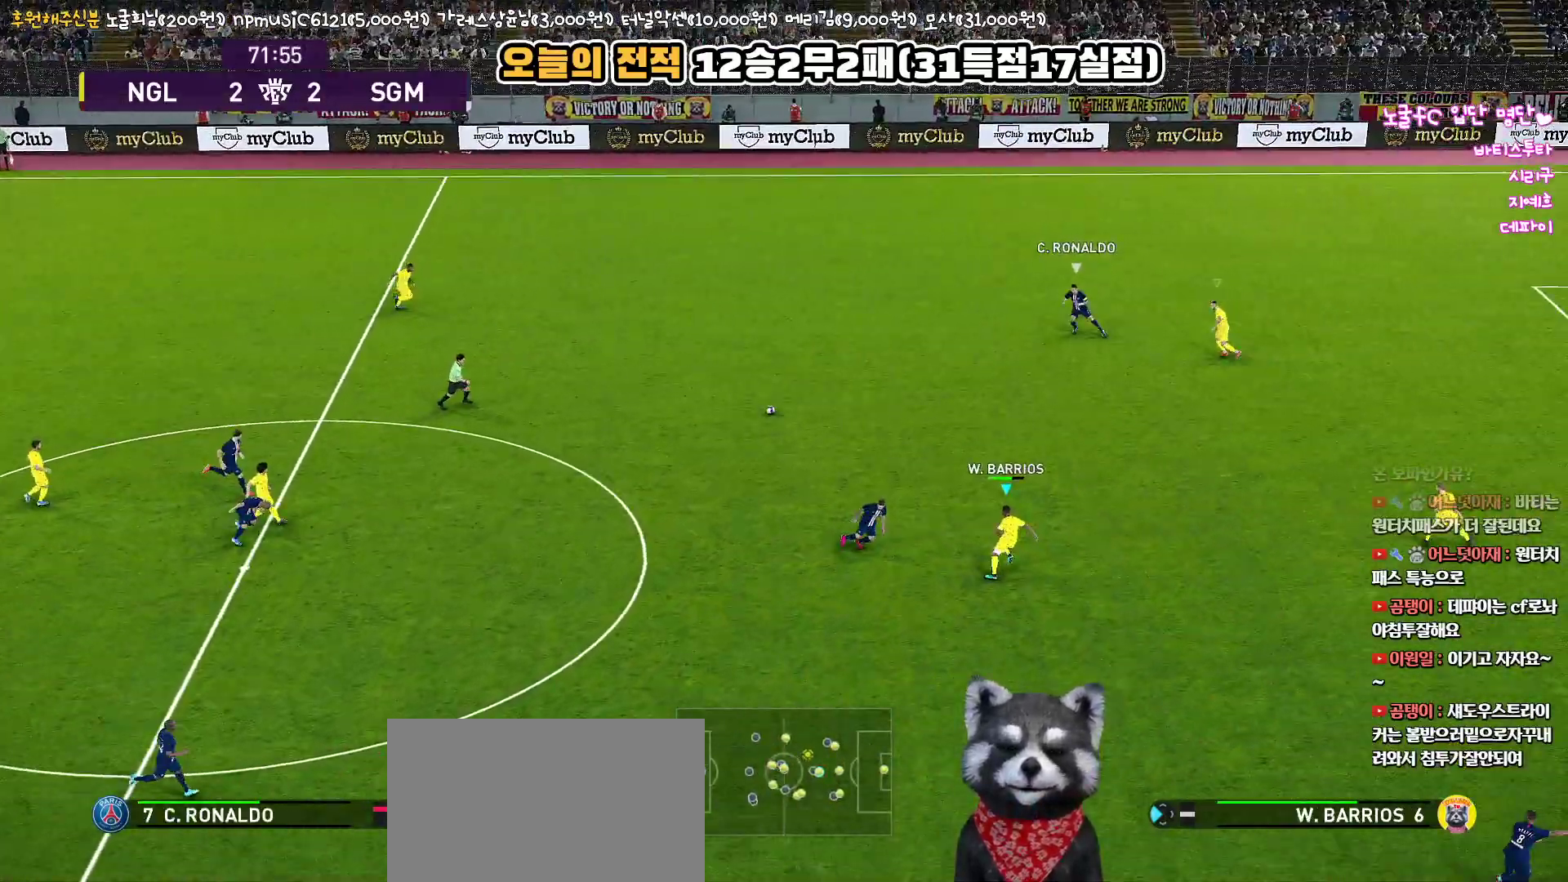
{"buttons": ["SQUARE", "R1", "L3"], "left_stick": "up-right", "right_stick": "center", "events": [[400, "L3", "down"], [417, "left_stick", "up-right"]]}
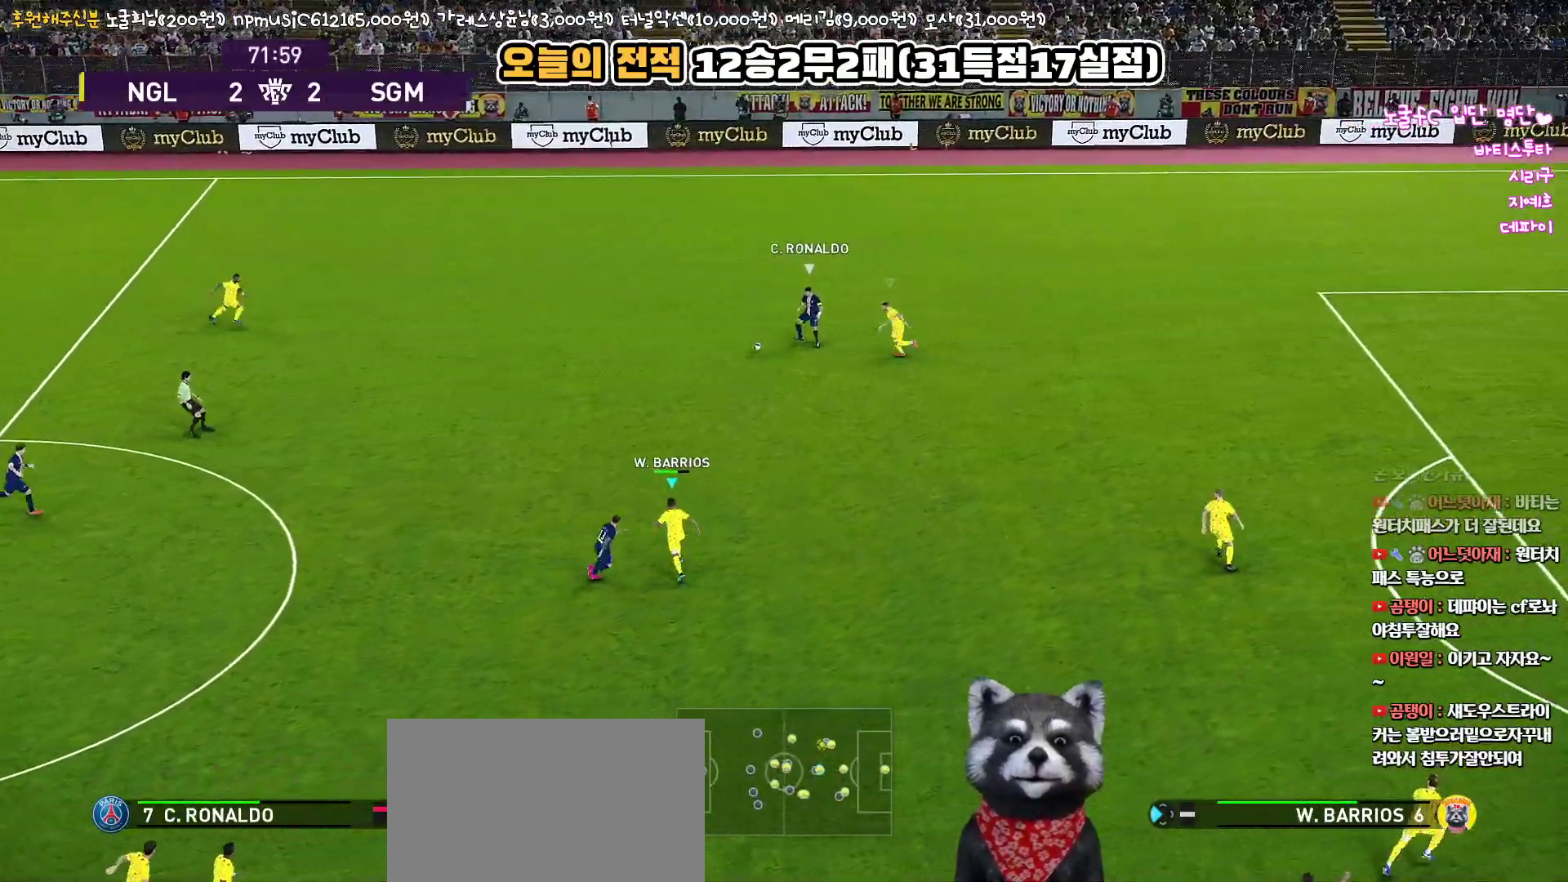
{"buttons": ["SQUARE", "R1", "L3"], "left_stick": "right", "right_stick": "center", "events": [[183, "left_stick", "right"]]}
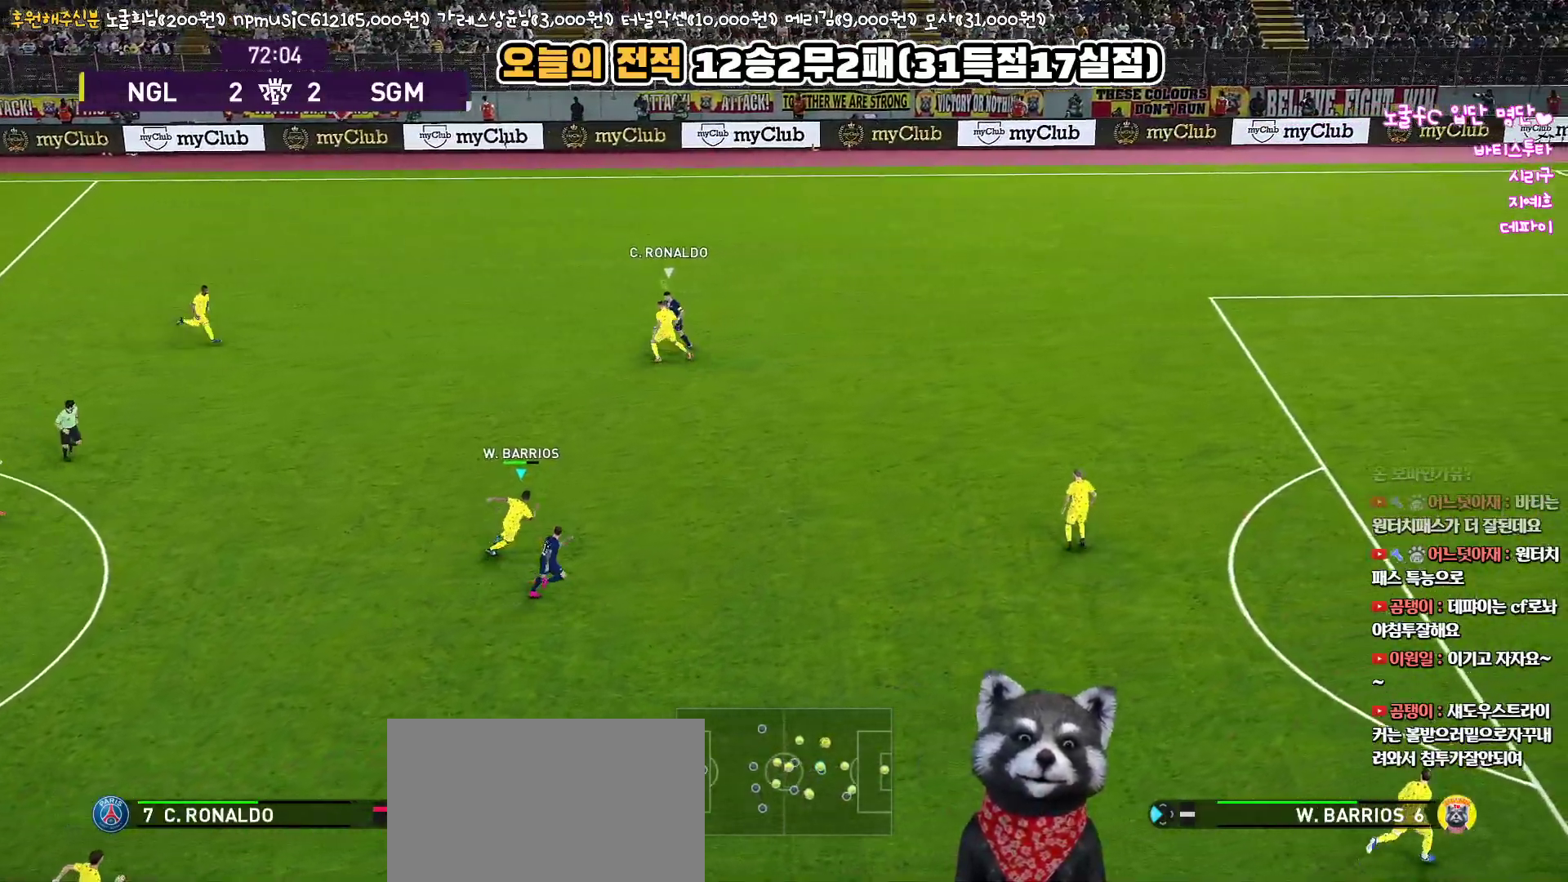
{"buttons": ["SQUARE", "R1"], "left_stick": "up-right", "right_stick": "center", "events": [[333, "left_stick", "up-right"], [483, "L3", "up"]]}
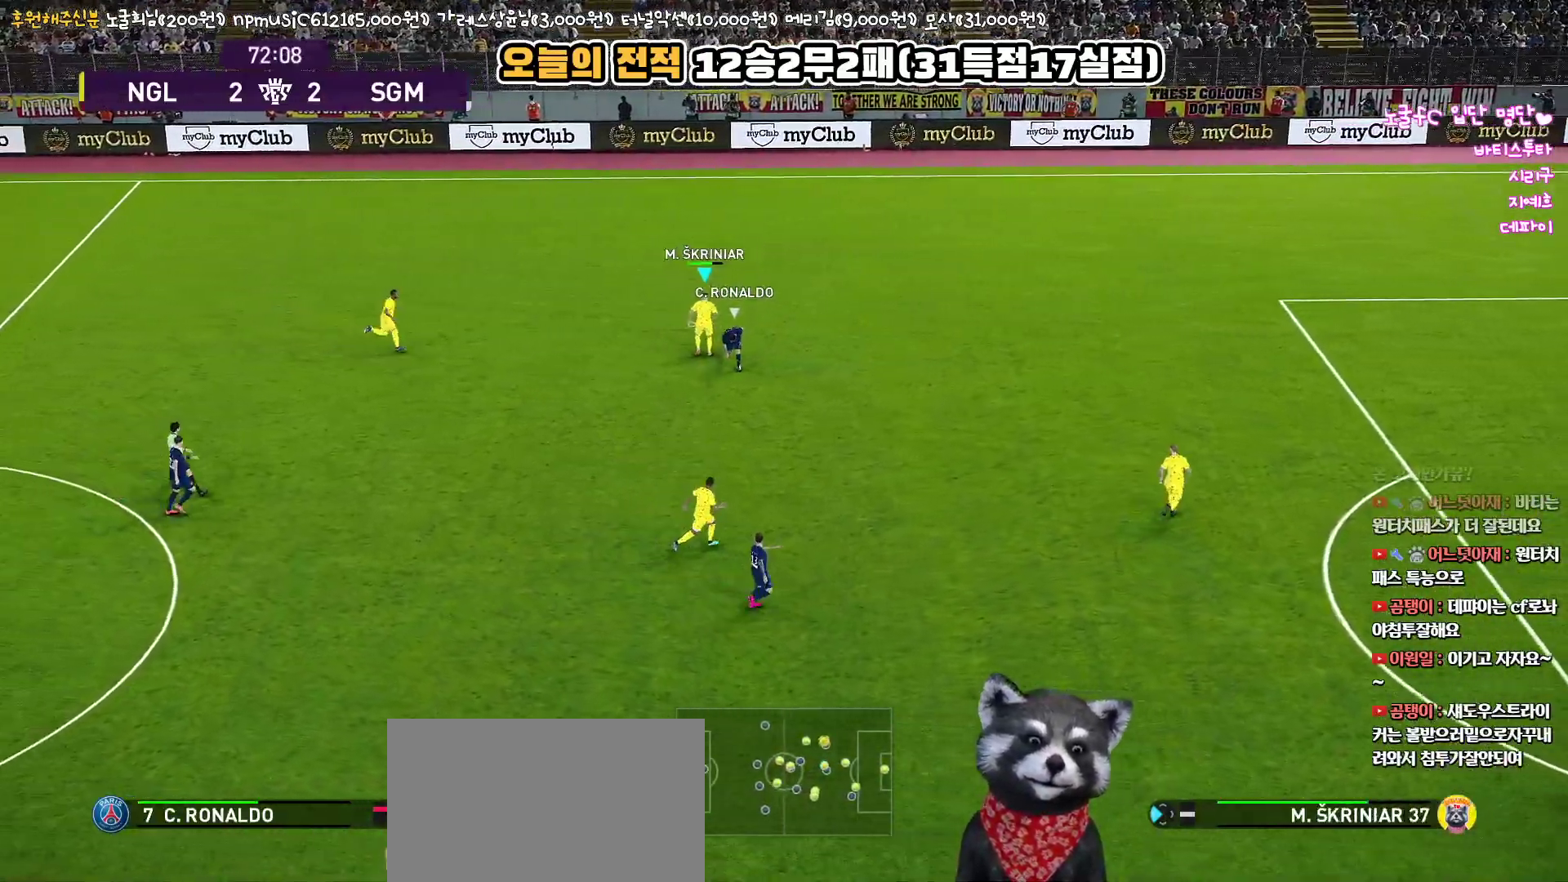
{"buttons": ["L3"], "left_stick": "up-left", "right_stick": "center", "events": [[50, "left_stick", "up-left"], [100, "L3", "down"], [117, "SQUARE", "up"], [150, "R1", "up"]]}
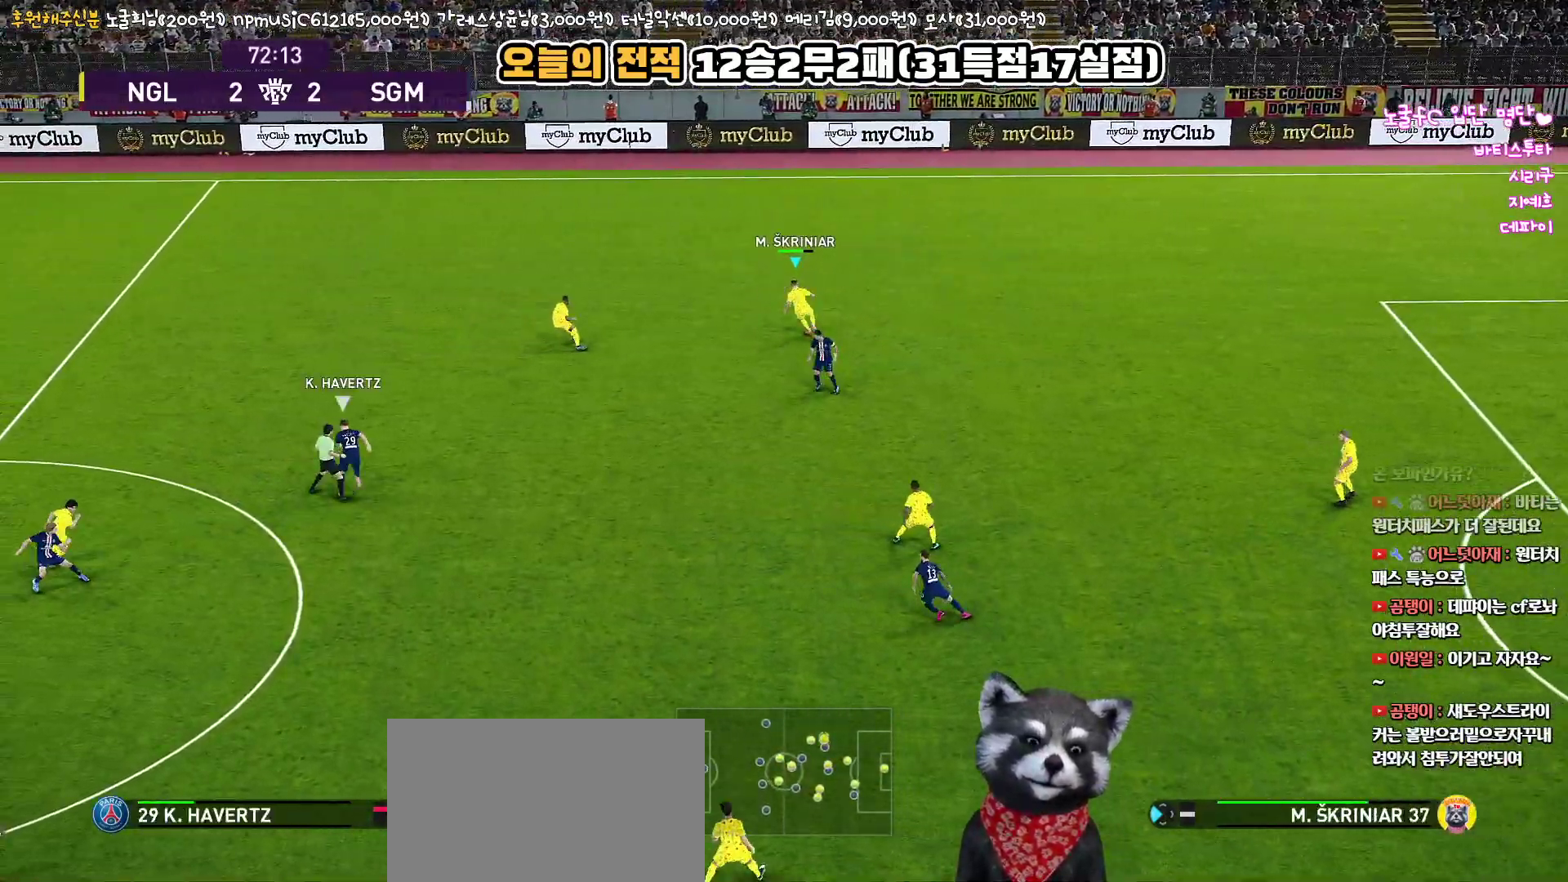
{"buttons": ["L3"], "left_stick": "left", "right_stick": "center", "events": [[450, "left_stick", "left"]]}
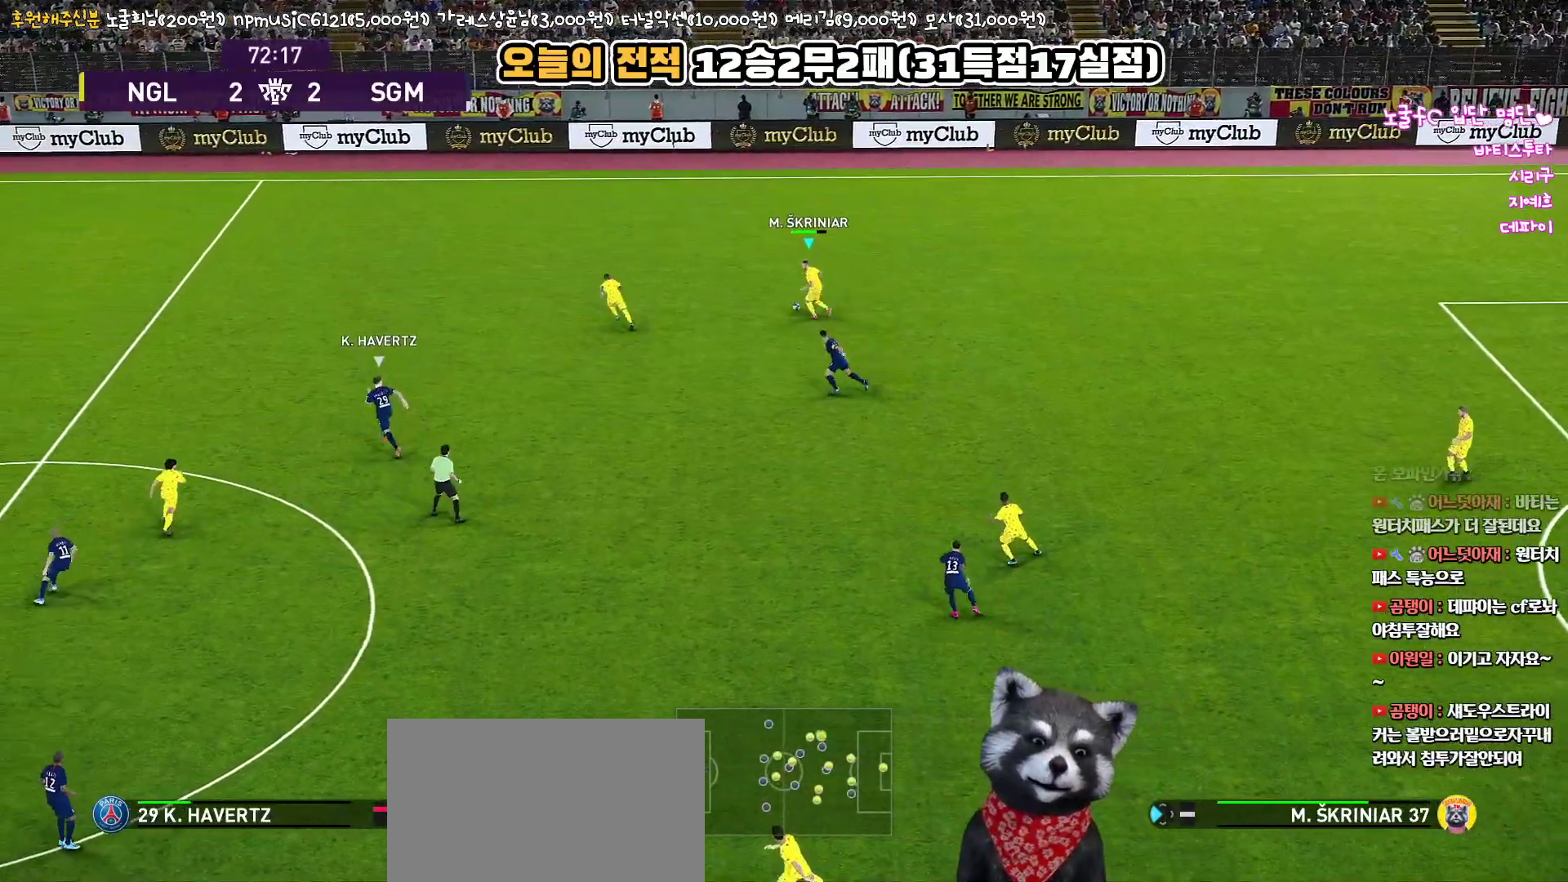
{"buttons": ["R1", "L3"], "left_stick": "left", "right_stick": "center", "events": [[100, "R1", "down"]]}
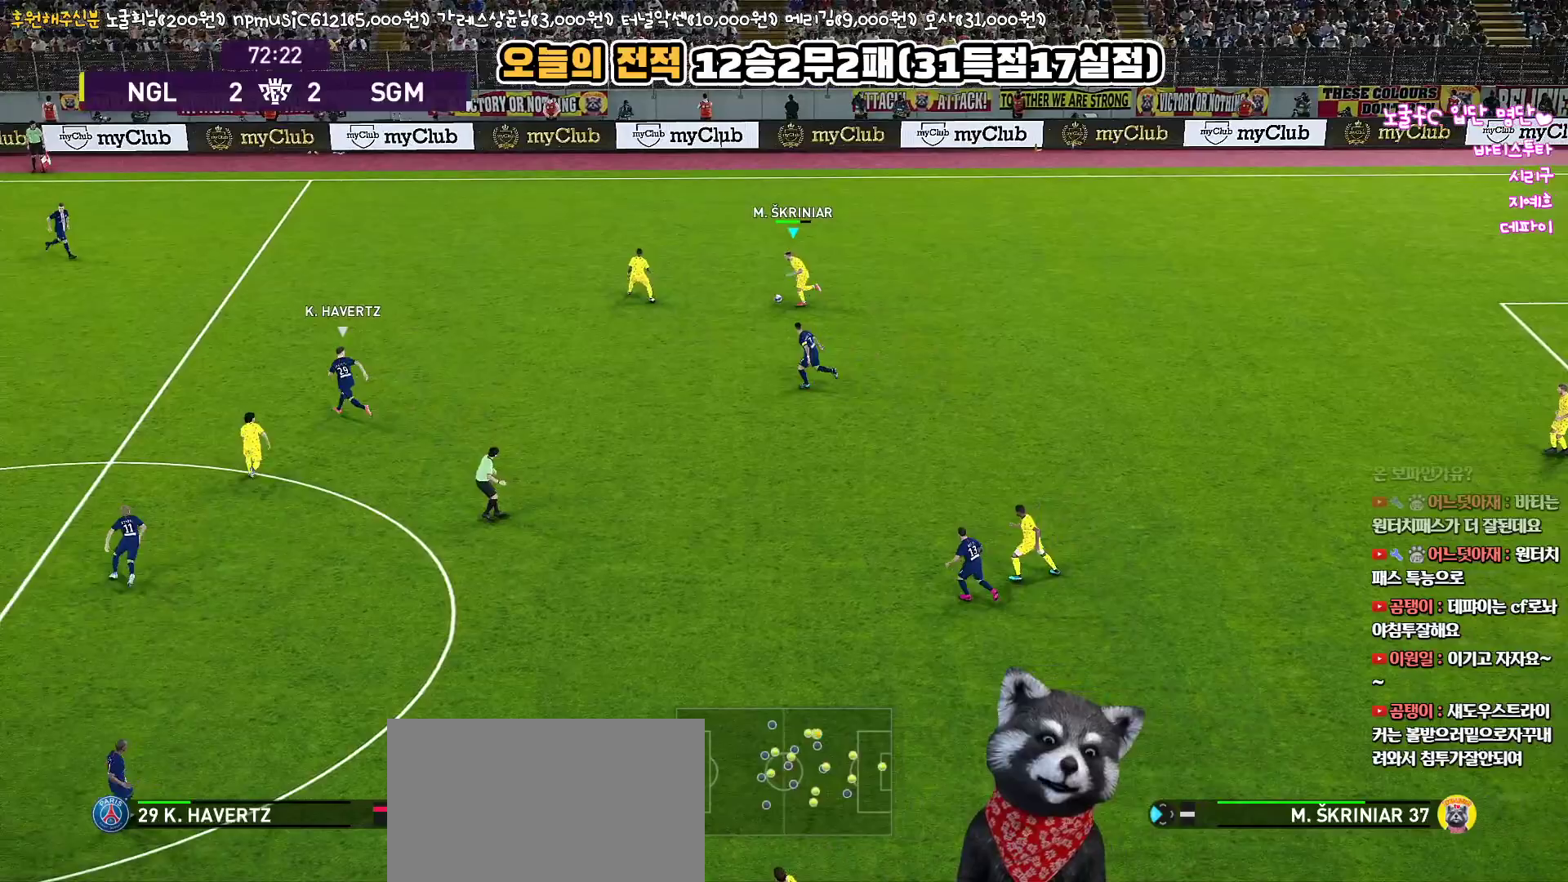
{"buttons": ["R1", "L3"], "left_stick": "left", "right_stick": "center", "events": []}
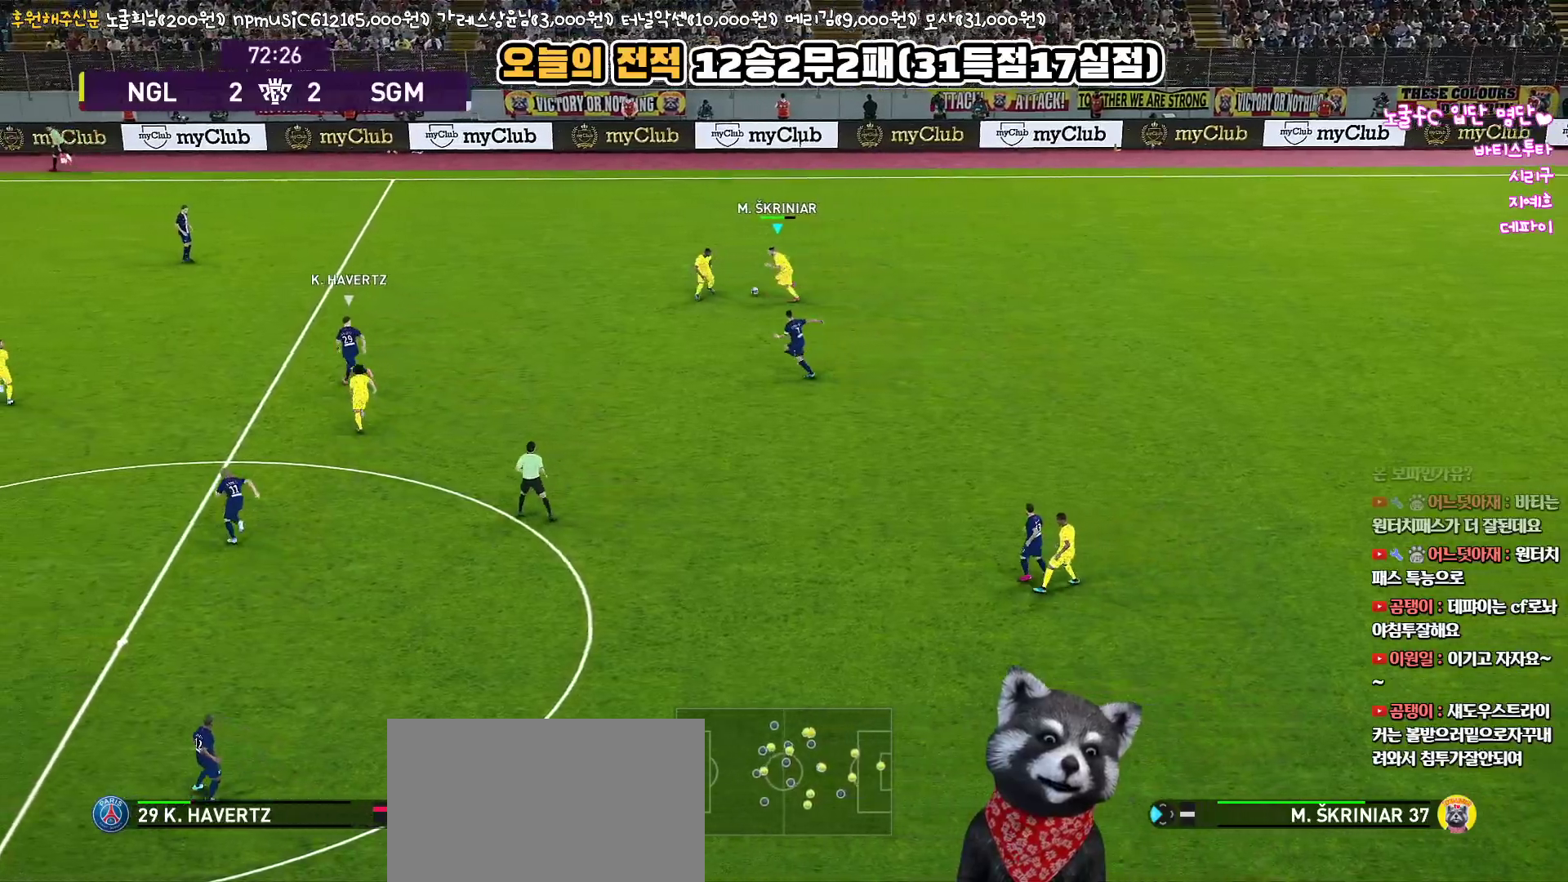
{"buttons": ["L3"], "left_stick": "left", "right_stick": "center", "events": [[167, "R1", "up"]]}
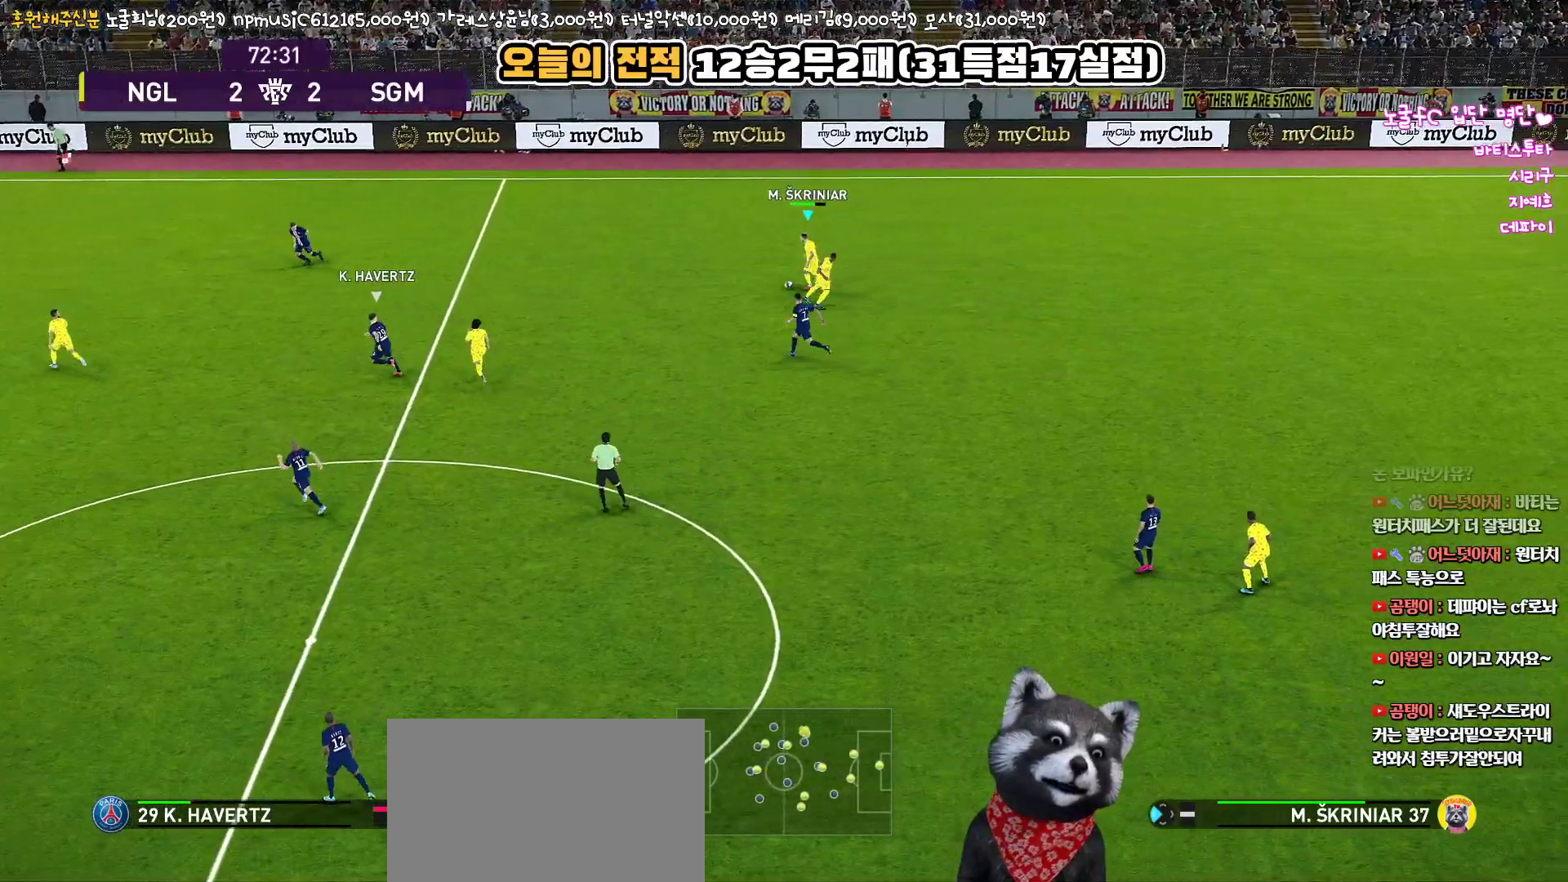
{"buttons": ["L3"], "left_stick": "down-right", "right_stick": "center", "events": [[317, "left_stick", "down-right"]]}
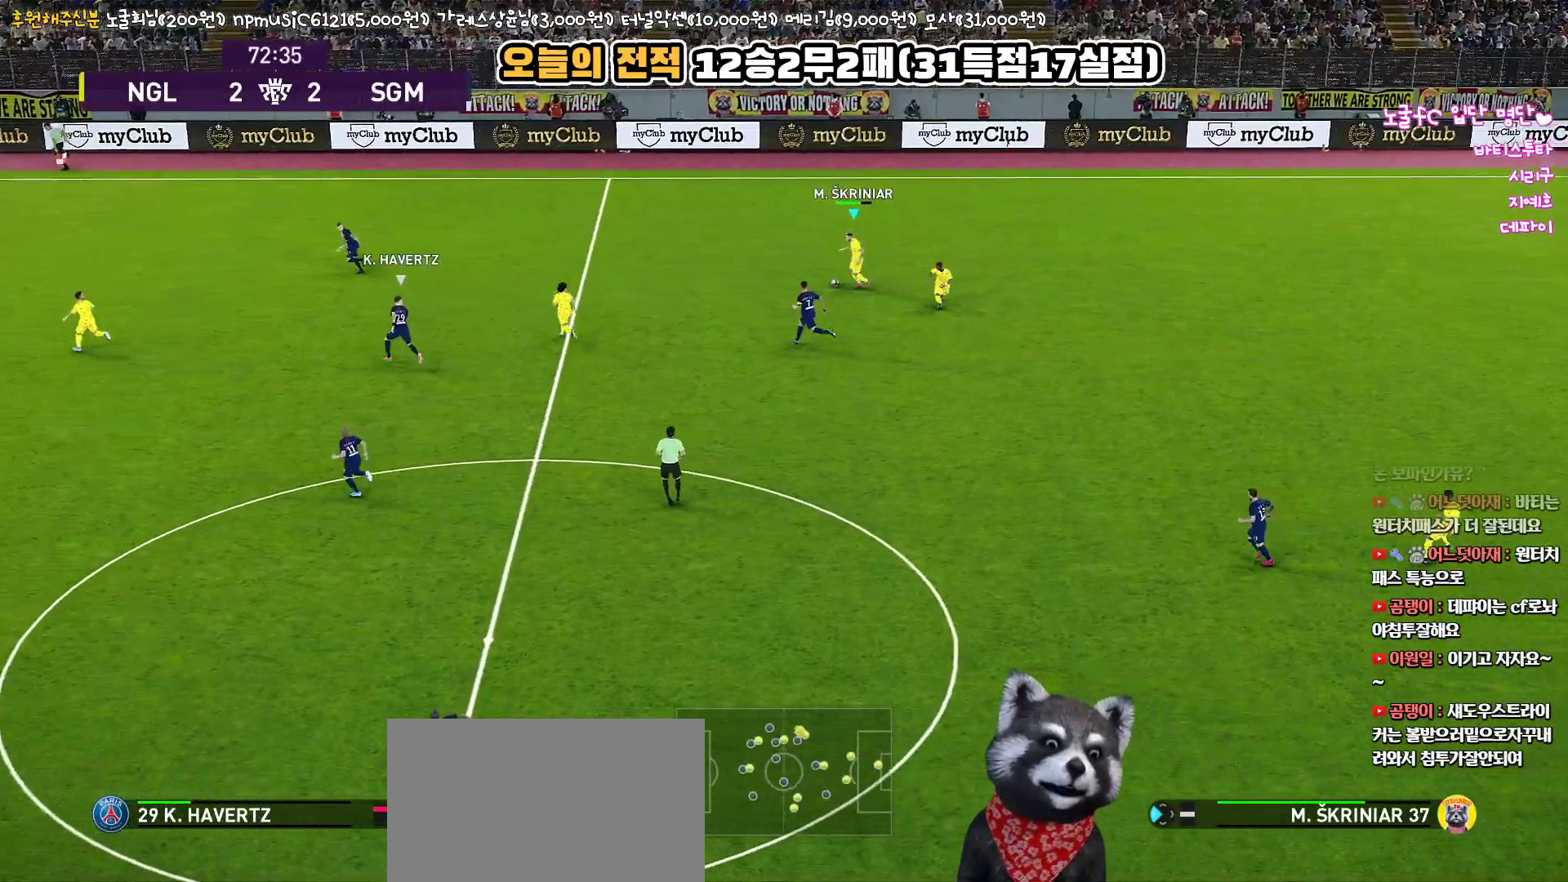
{"buttons": [], "left_stick": "up-right", "right_stick": "center", "events": [[450, "left_stick", "up-right"], [500, "L3", "up"]]}